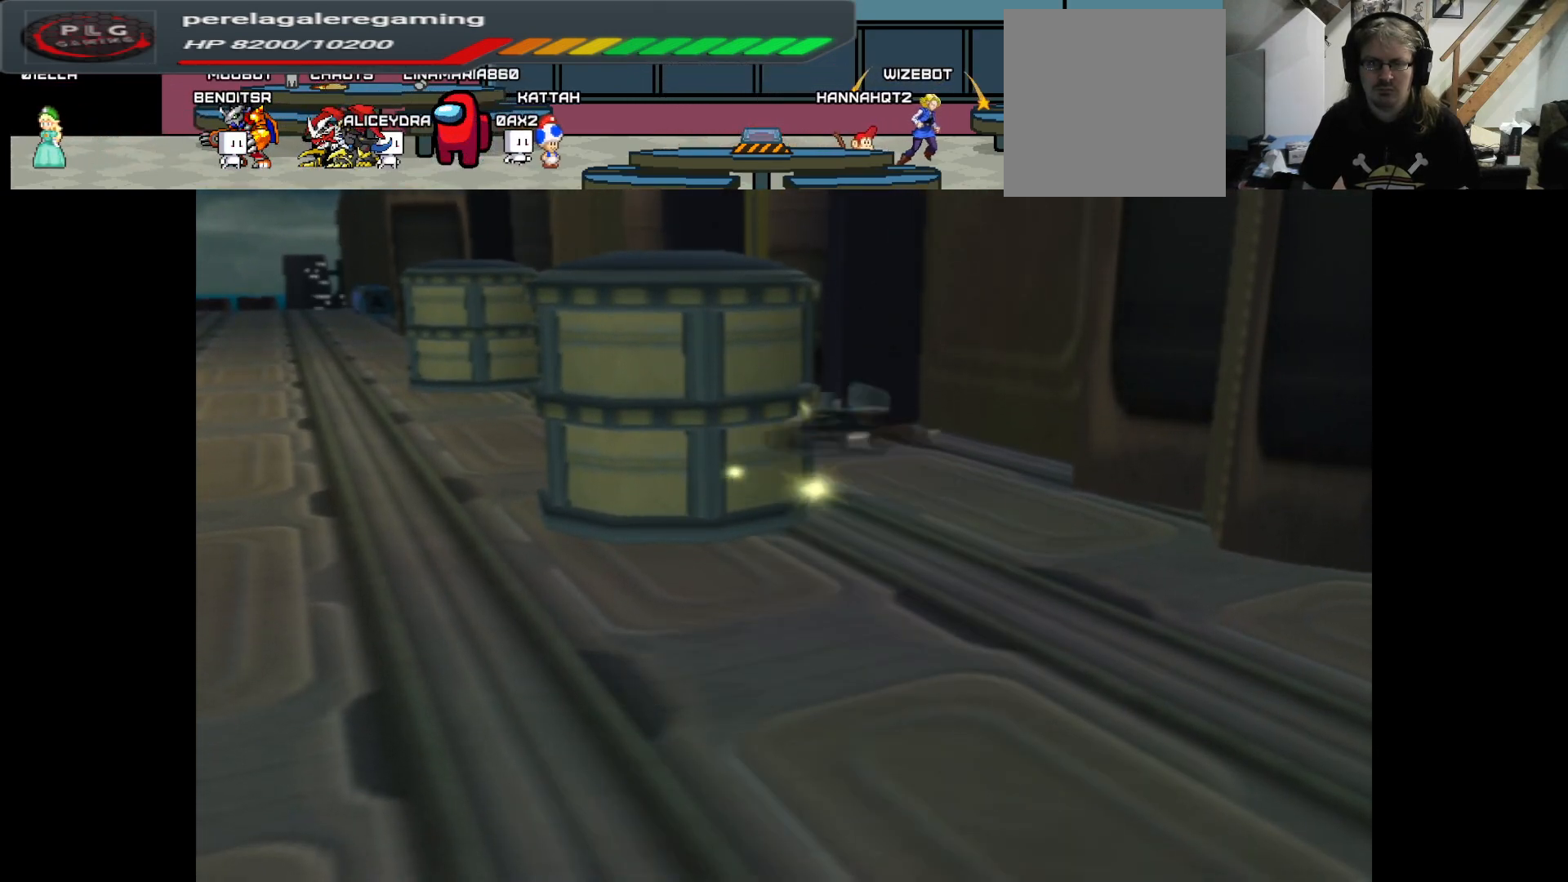
Gameplay with a controller (Xbox layout); each line is a JSON object with the inputs held at the frame after it. "events" lists button and stick changes between this image and that frame as [ms after this image, input, new state], when the widget could be followed in between.
{"buttons": ["L1"], "left_stick": "center", "right_stick": "center", "events": []}
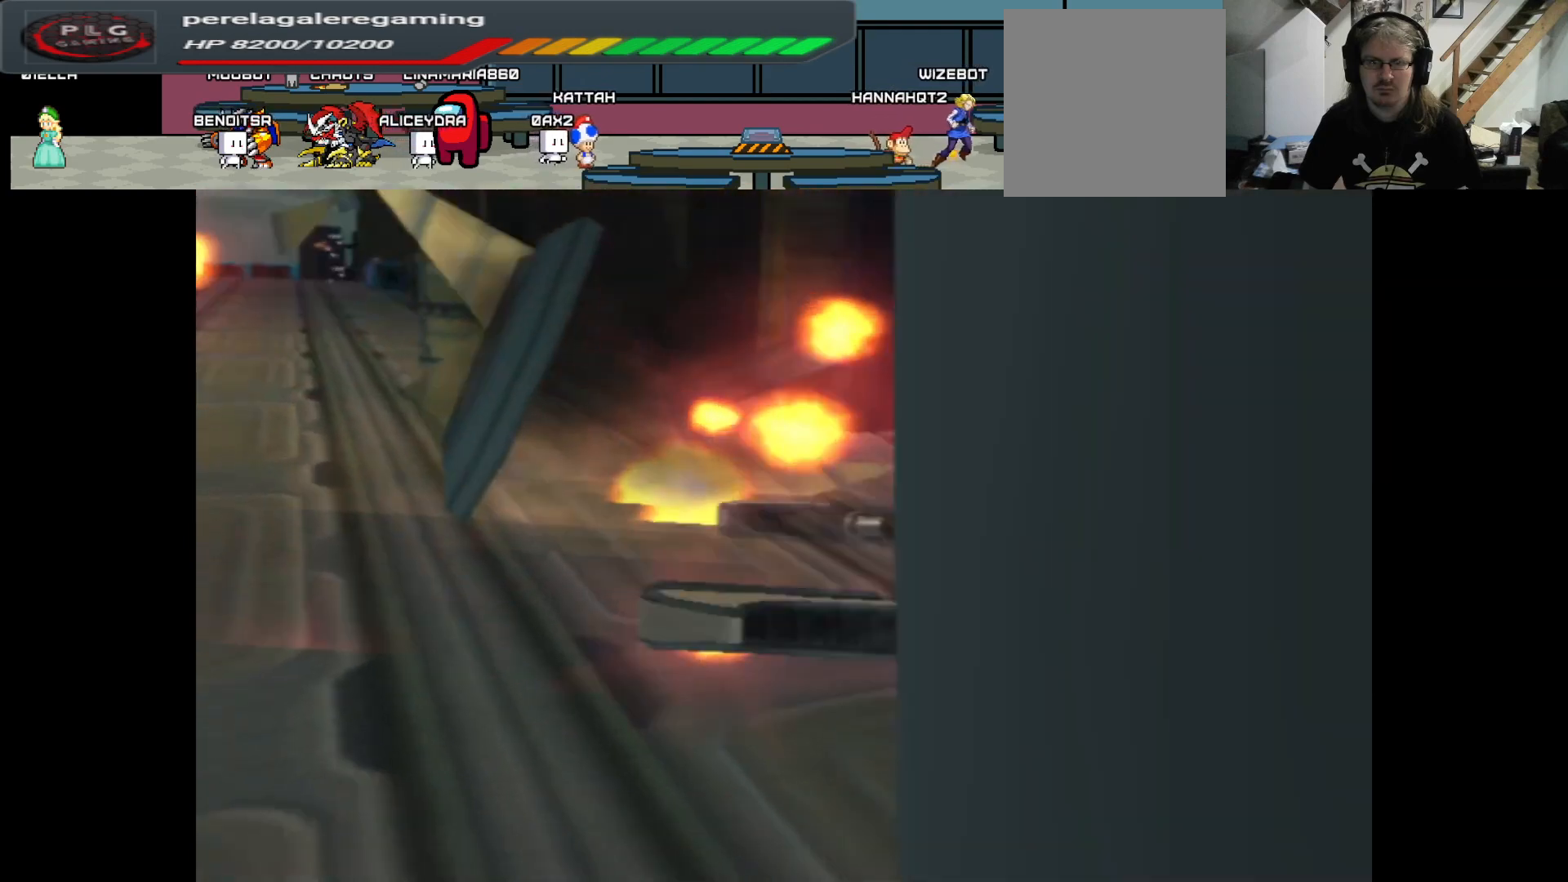
{"buttons": [], "left_stick": "left", "right_stick": "right", "events": [[133, "L1", "up"], [350, "left_stick", "left"], [417, "right_stick", "right"]]}
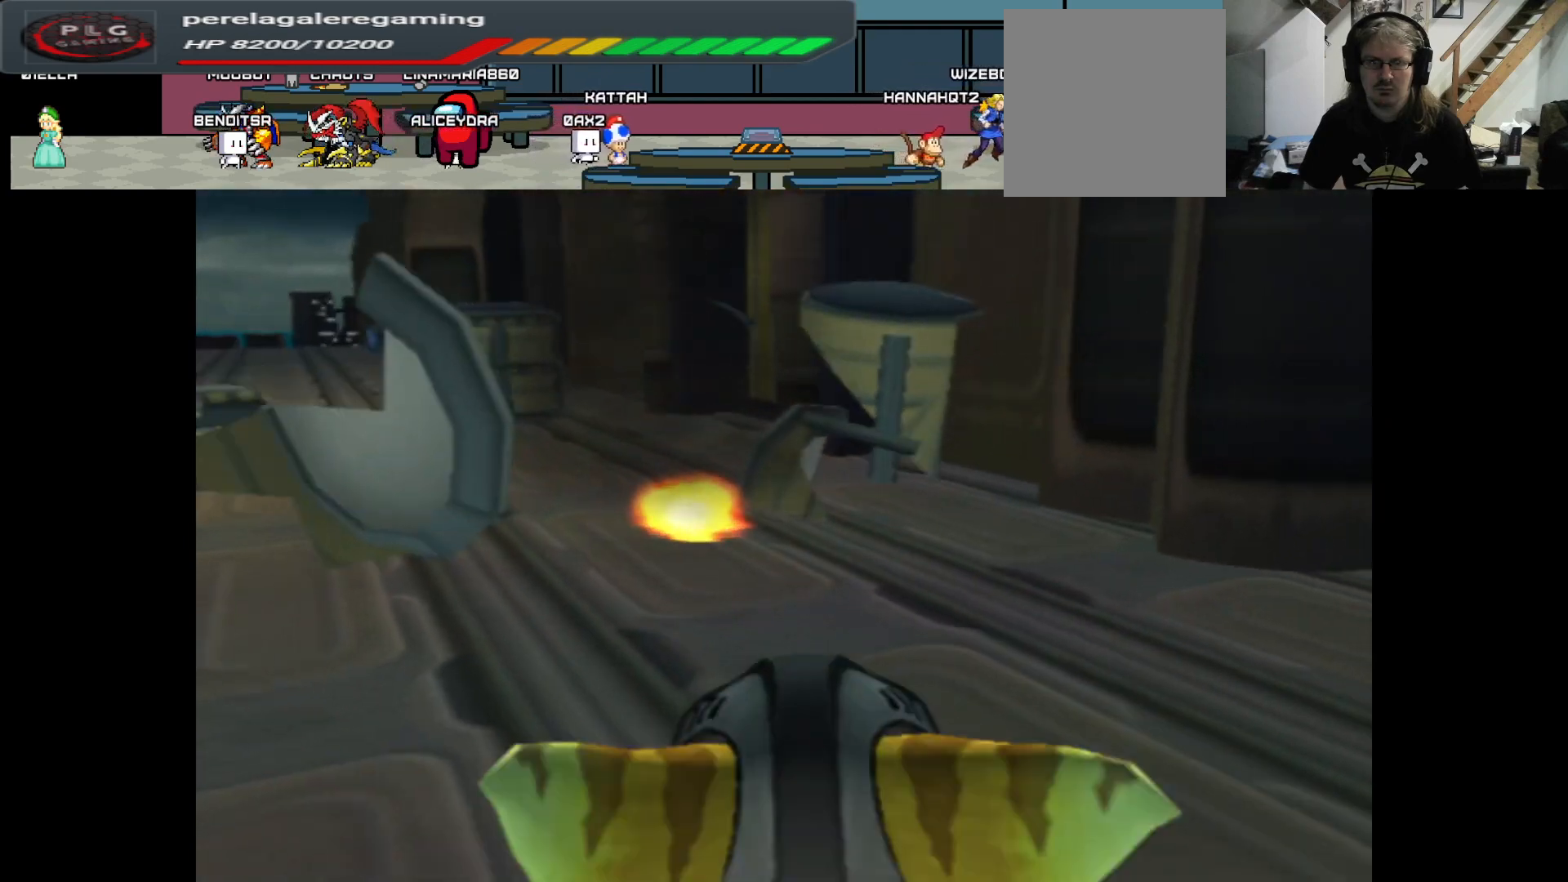
{"buttons": [], "left_stick": "left", "right_stick": "right", "events": []}
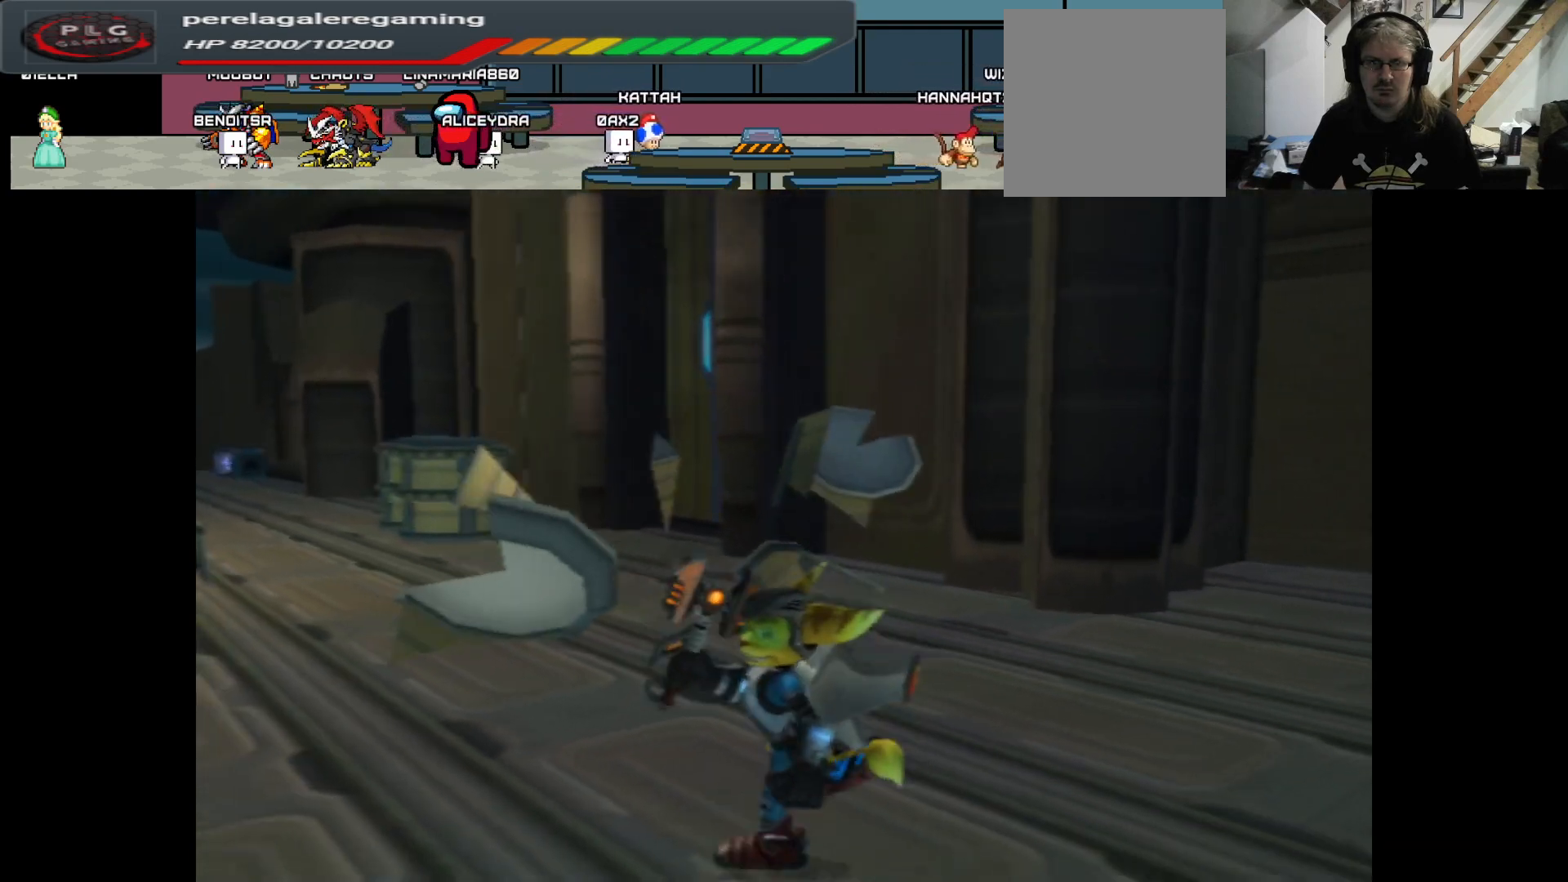
{"buttons": [], "left_stick": "left", "right_stick": "right", "events": []}
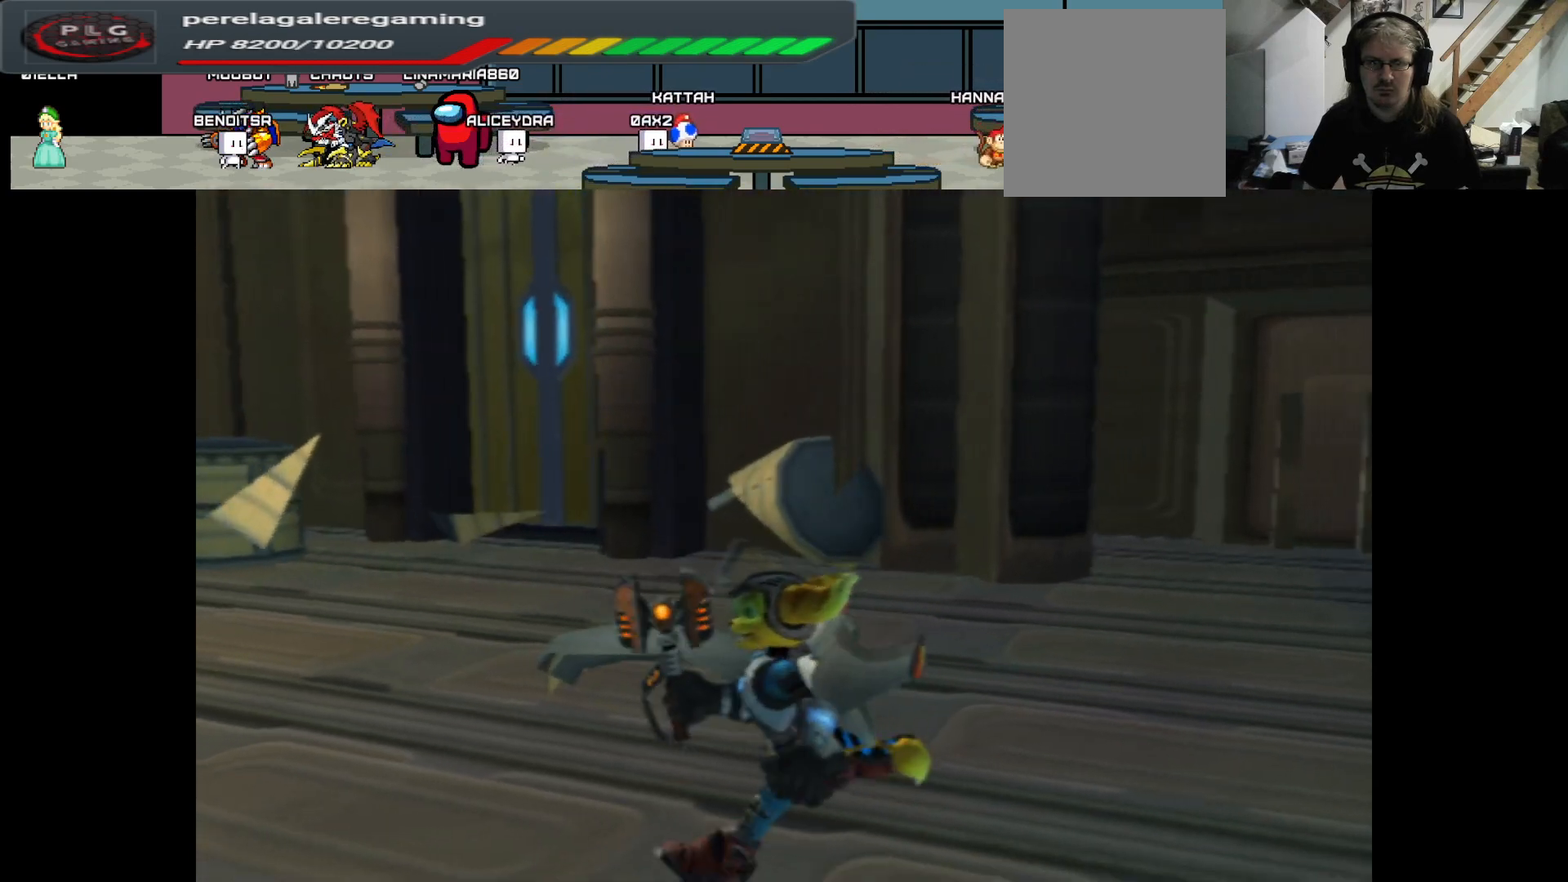
{"buttons": [], "left_stick": "left", "right_stick": "center", "events": [[433, "right_stick", "center"]]}
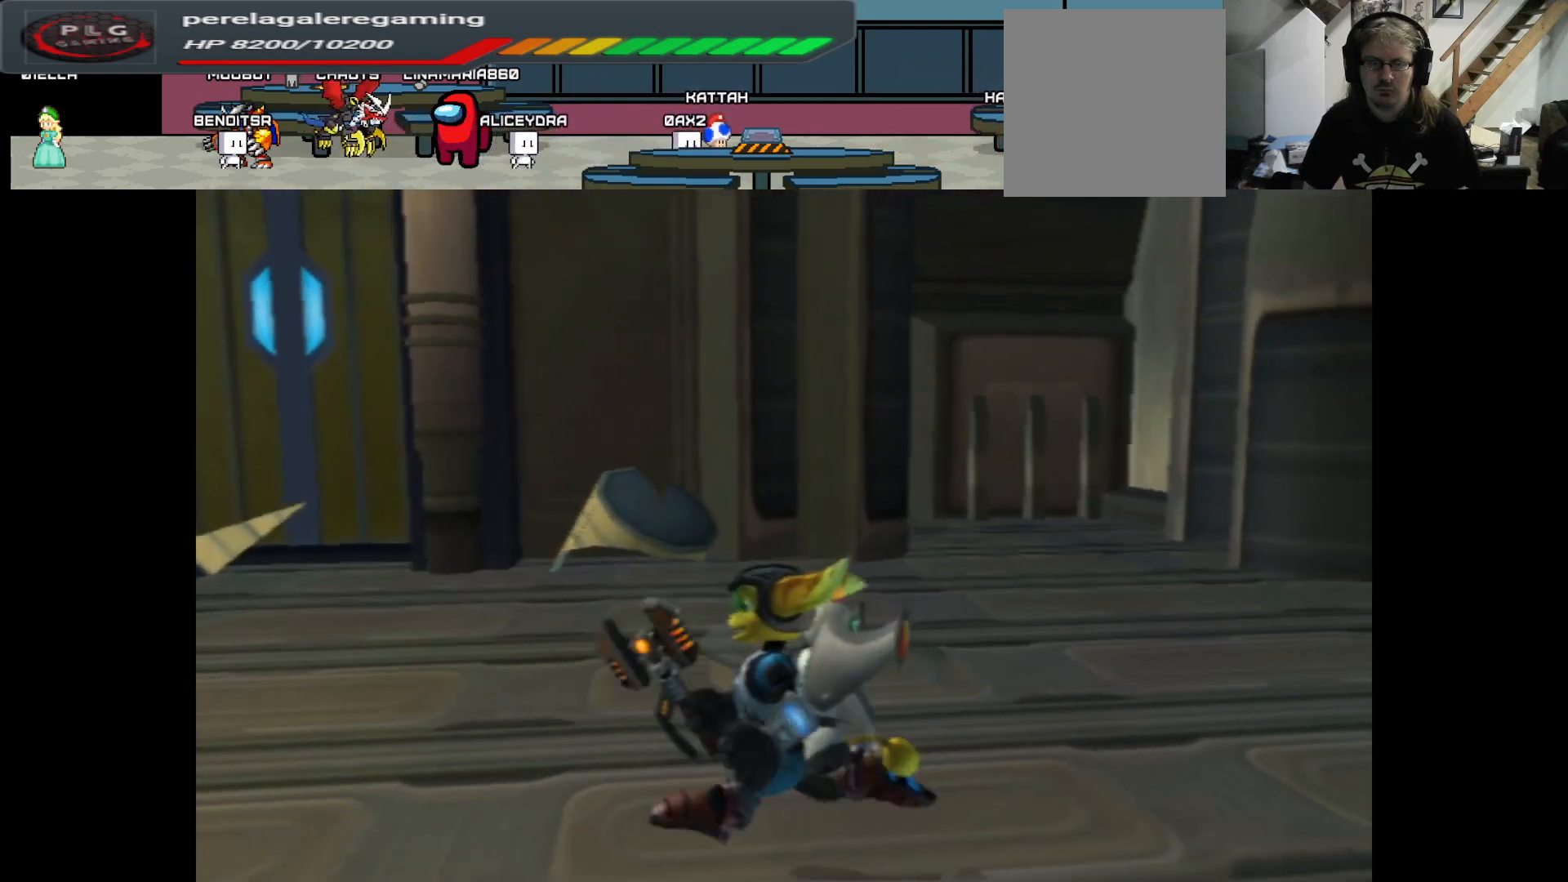
{"buttons": [], "left_stick": "left", "right_stick": "center", "events": []}
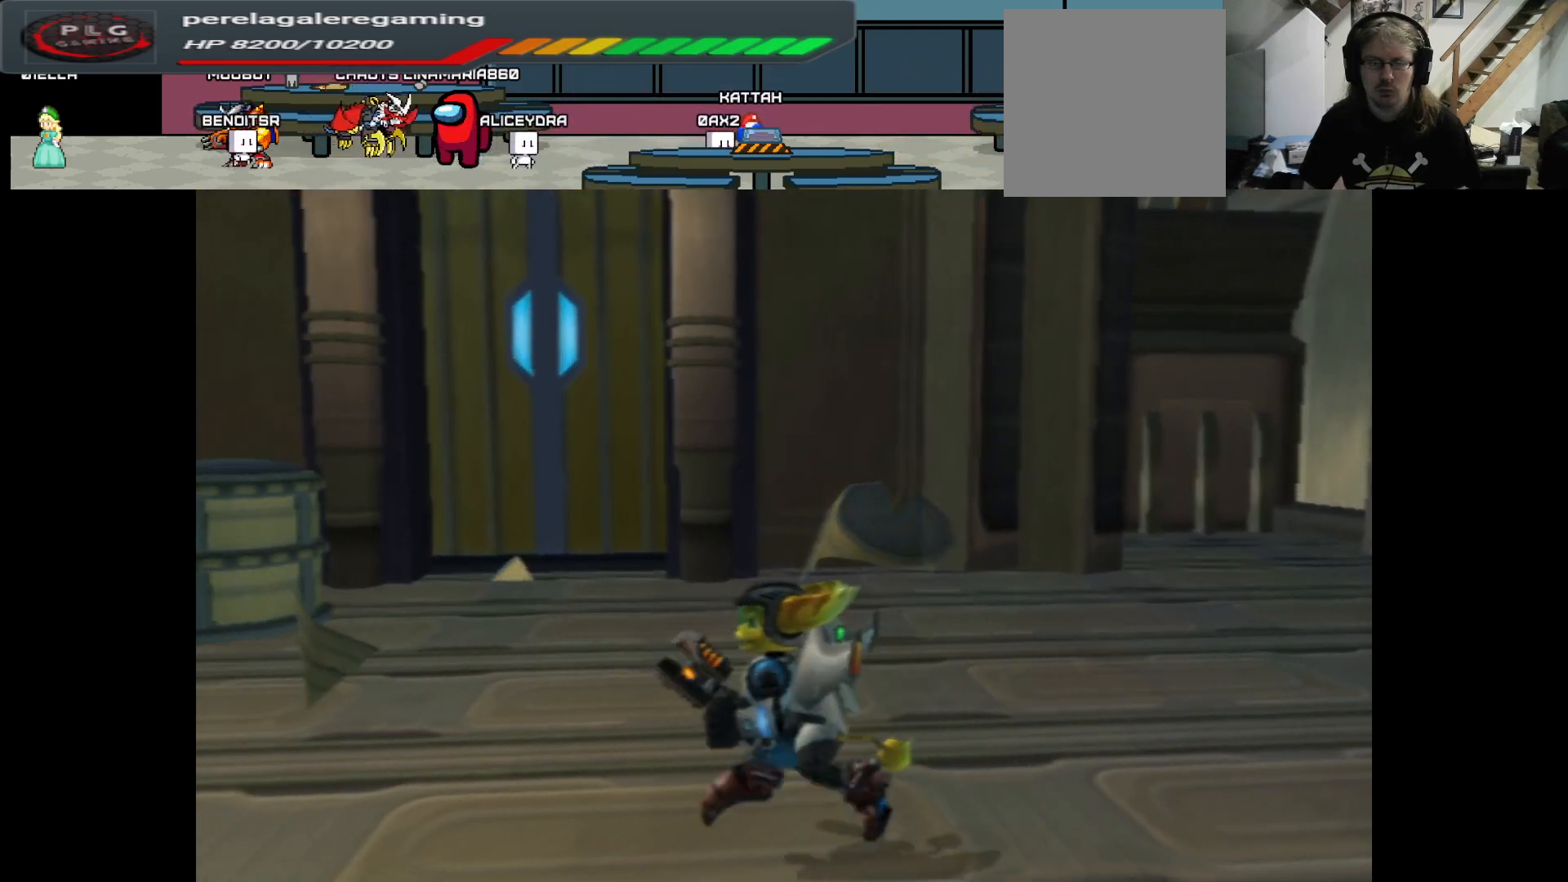
{"buttons": [], "left_stick": "left", "right_stick": "right", "events": [[100, "right_stick", "right"]]}
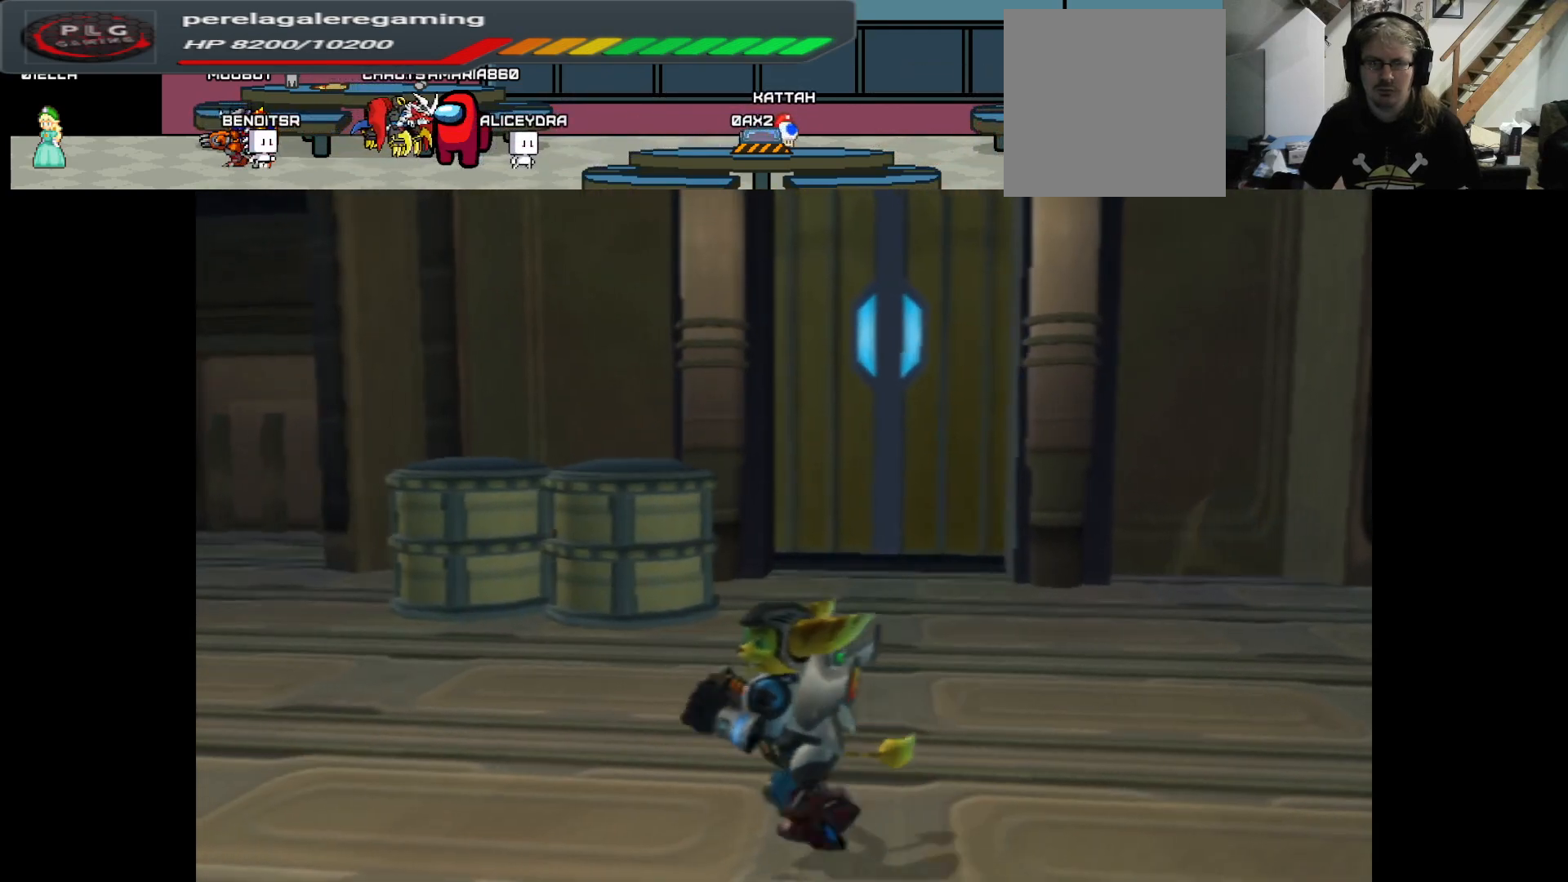
{"buttons": [], "left_stick": "up-left", "right_stick": "center", "events": [[417, "left_stick", "up-left"], [467, "right_stick", "center"]]}
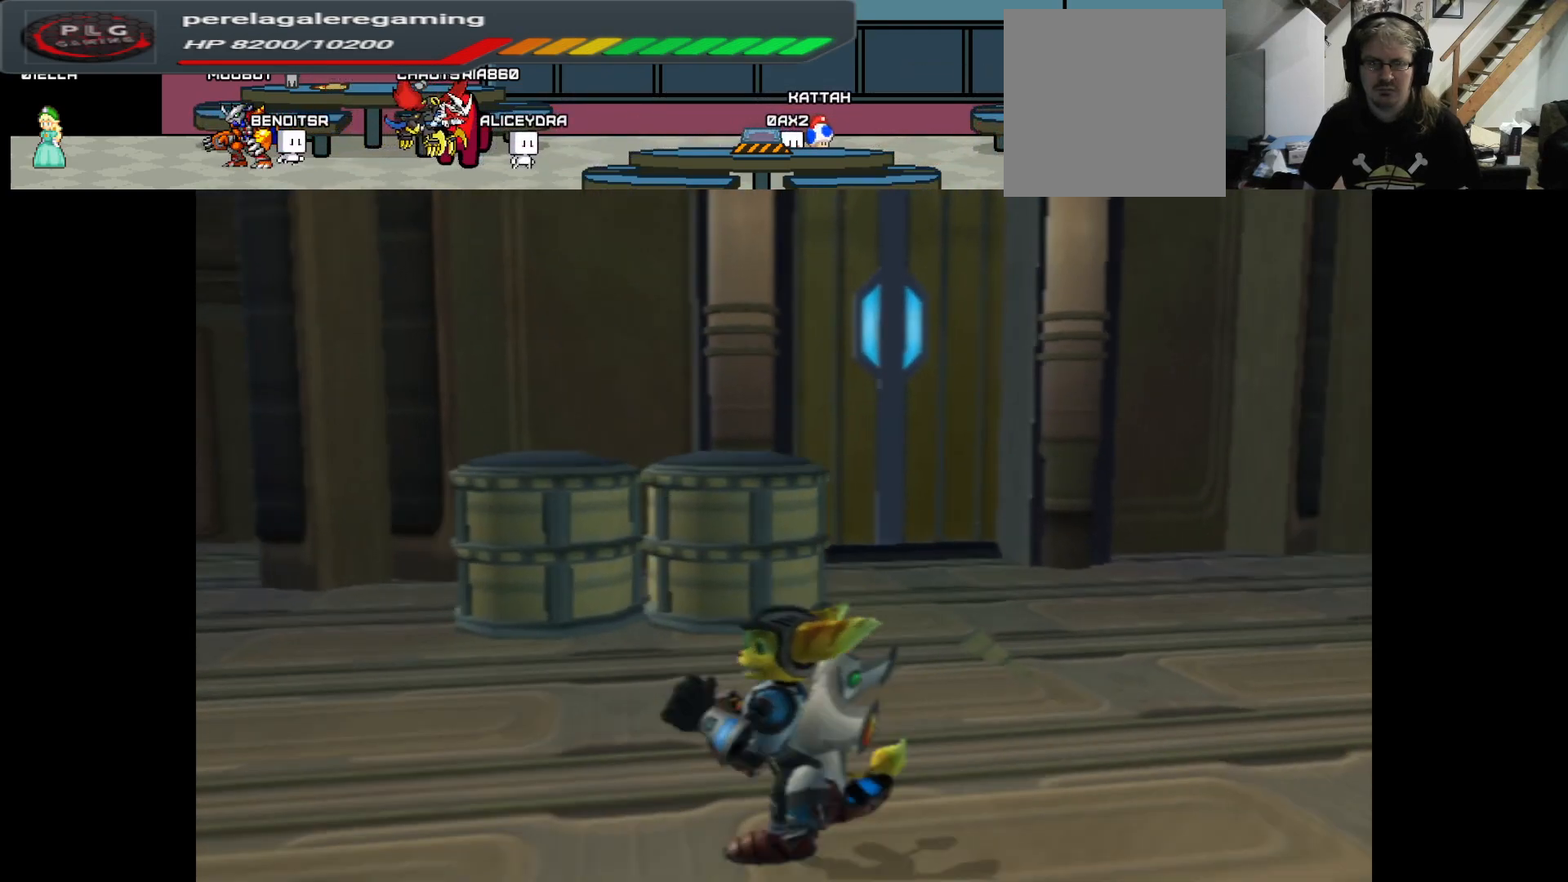
{"buttons": [], "left_stick": "up", "right_stick": "center", "events": [[67, "left_stick", "up"], [267, "left_stick", "up-left"], [417, "left_stick", "up"]]}
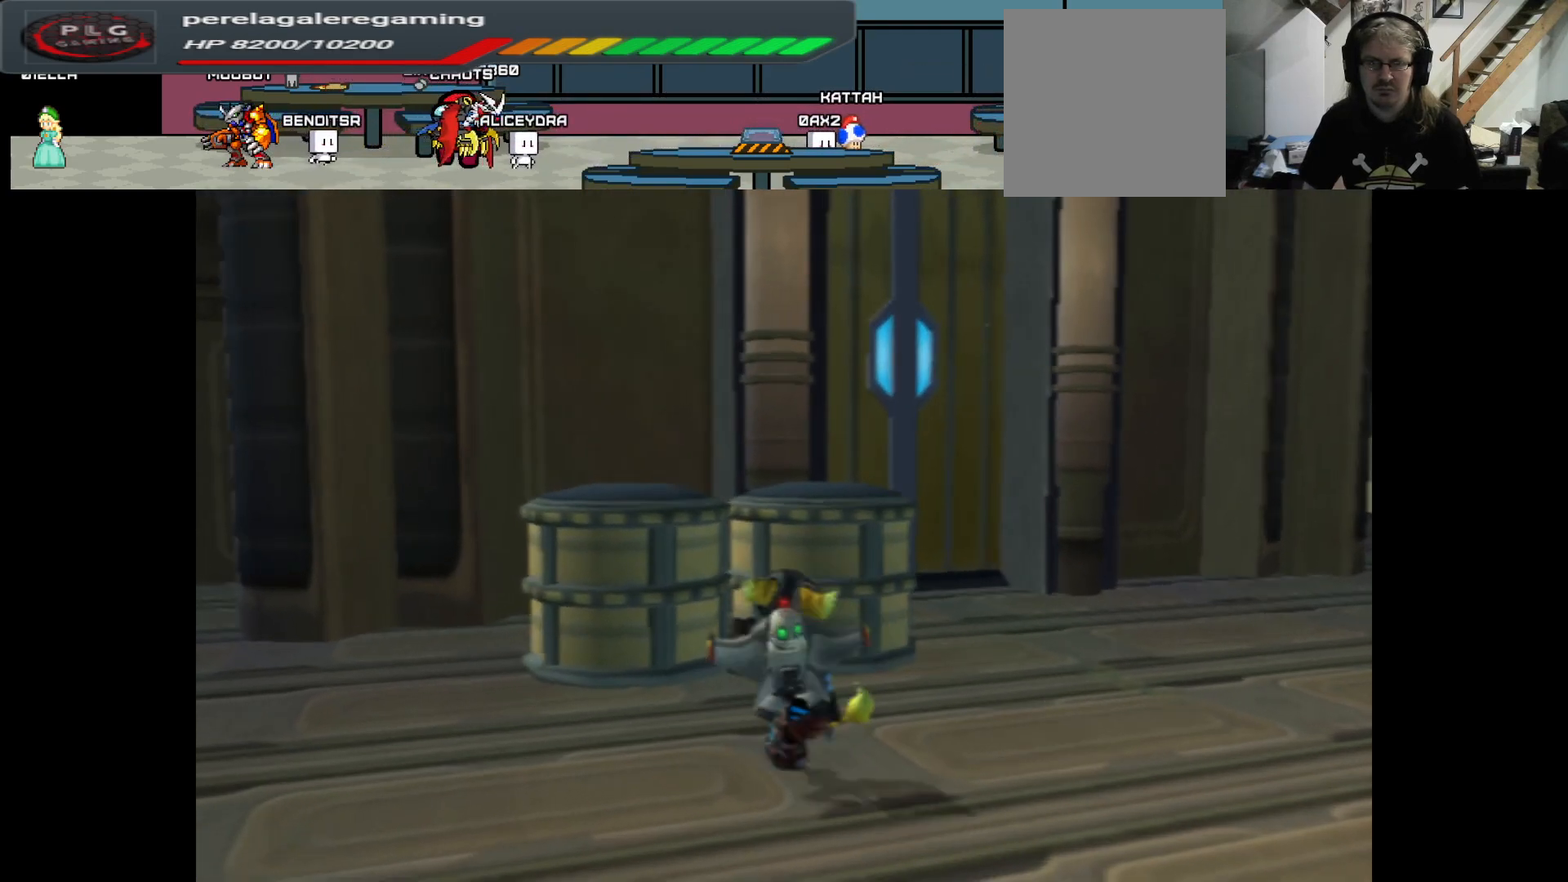
{"buttons": [], "left_stick": "up", "right_stick": "center", "events": [[150, "X", "down"], [417, "X", "up"]]}
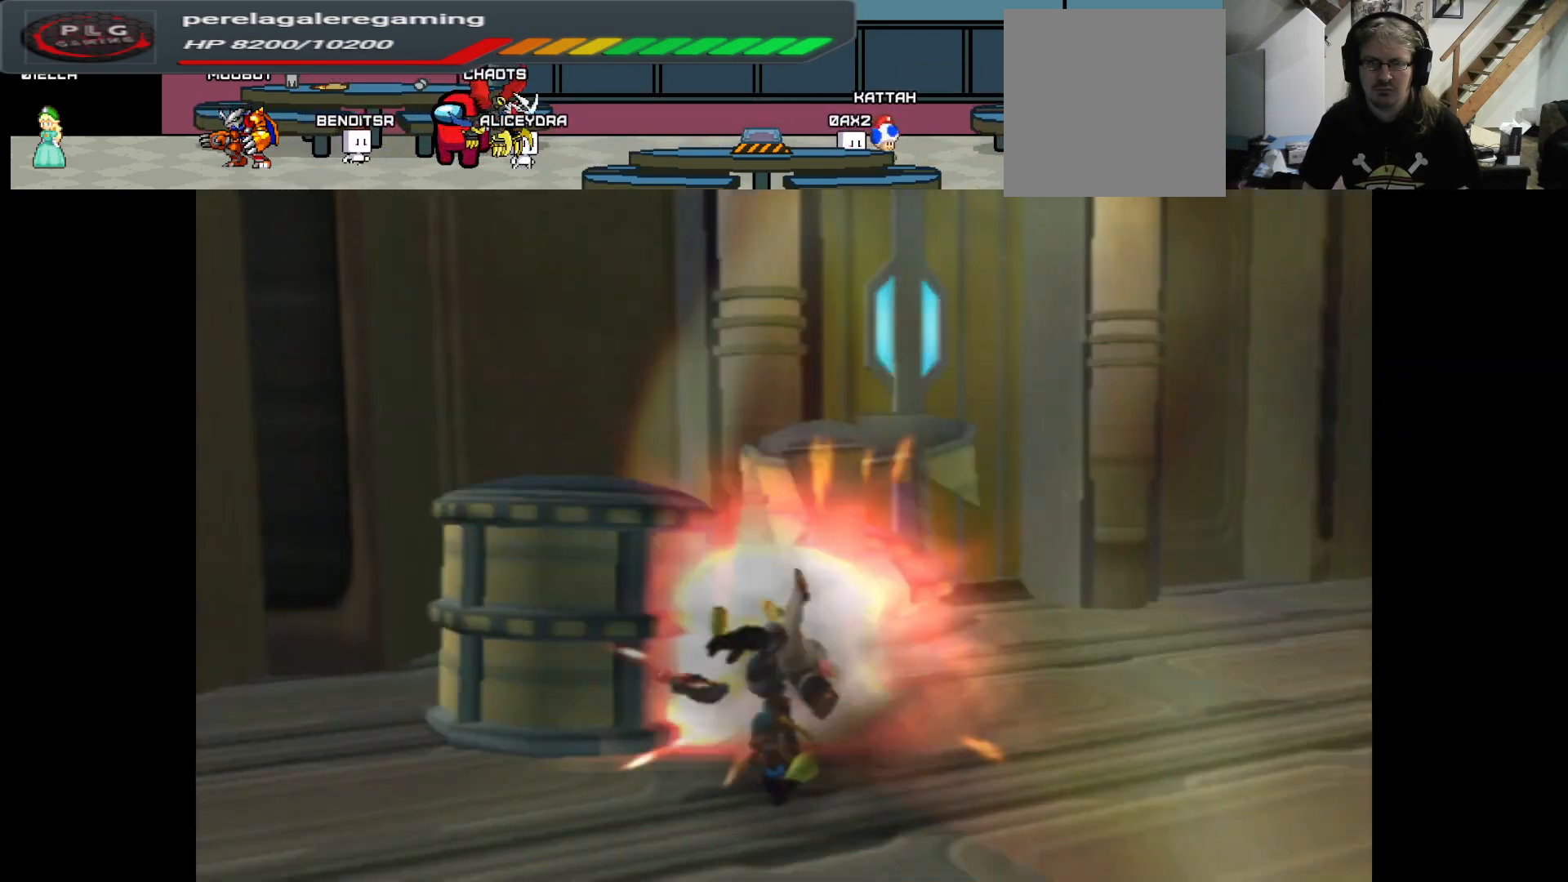
{"buttons": [], "left_stick": "center", "right_stick": "center", "events": [[233, "left_stick", "up-left"], [417, "left_stick", "center"]]}
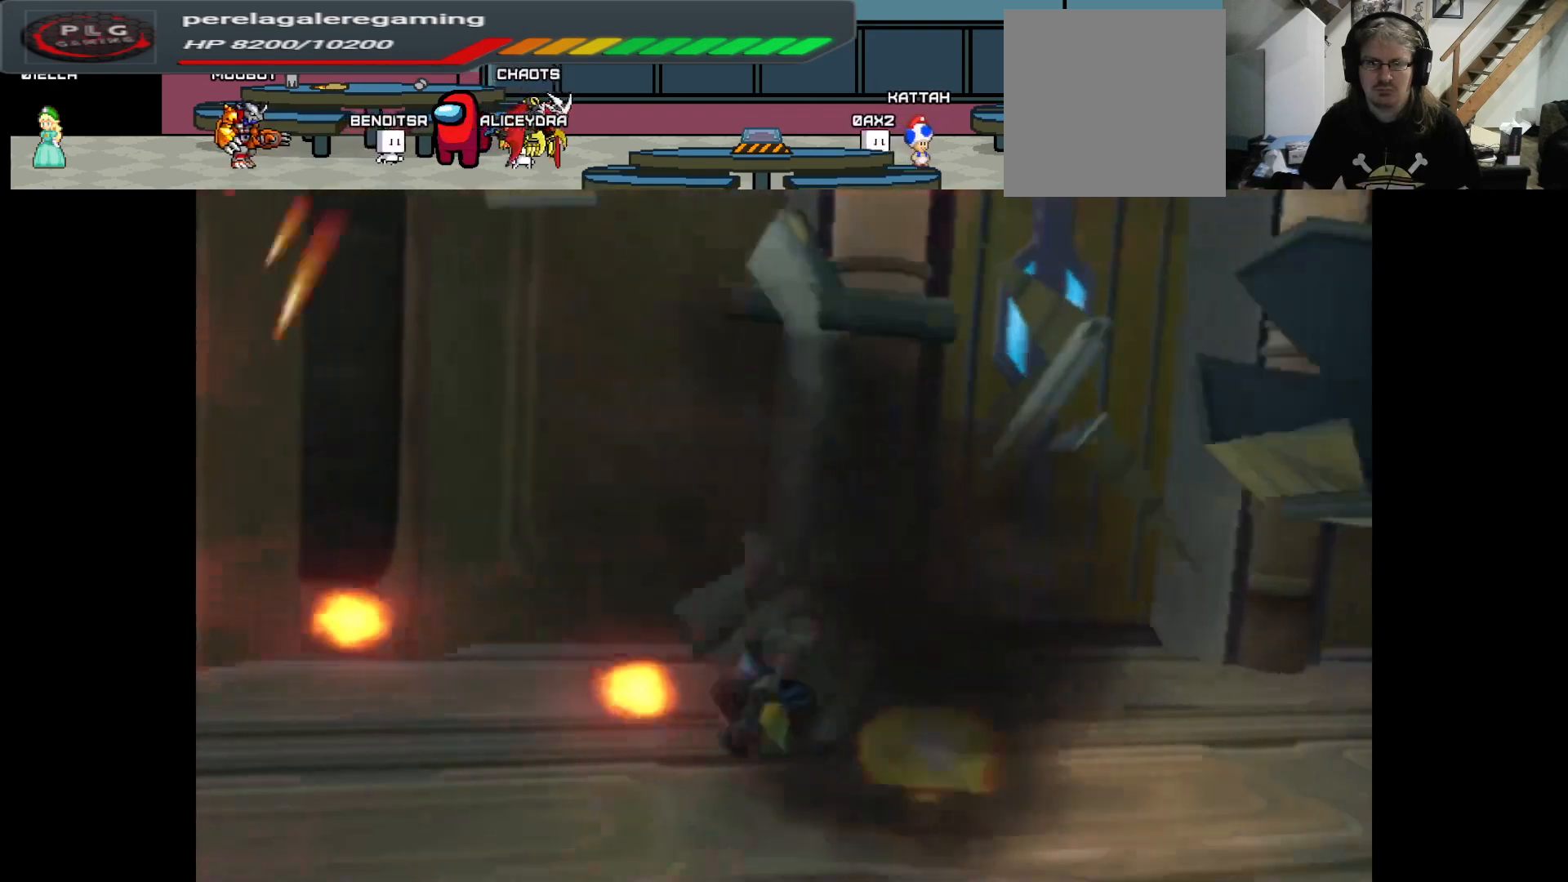
{"buttons": [], "left_stick": "left", "right_stick": "left", "events": [[317, "left_stick", "left"], [417, "right_stick", "left"]]}
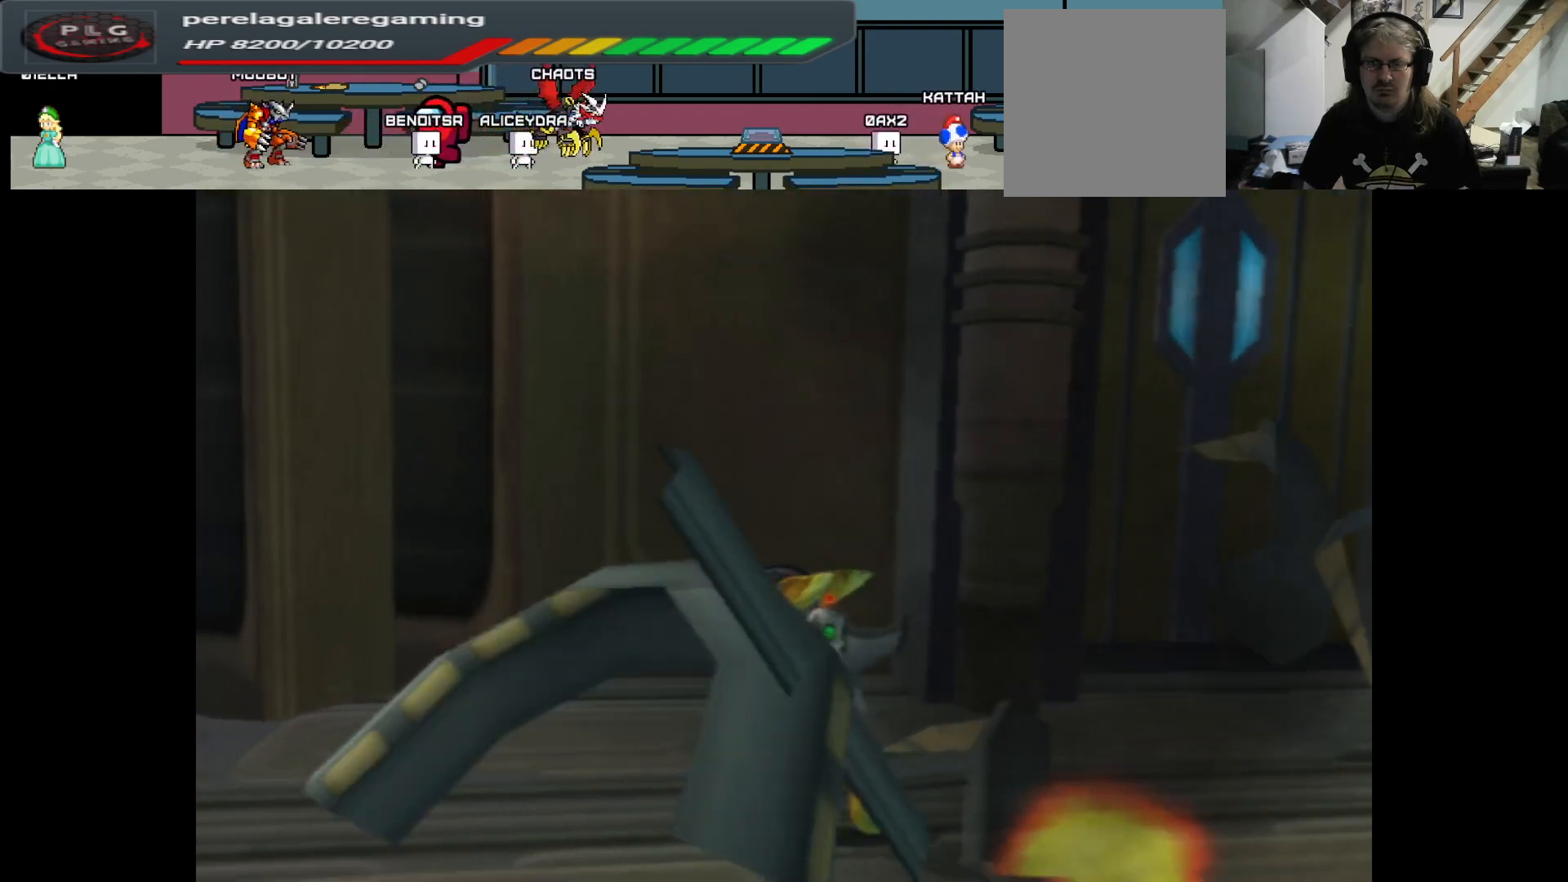
{"buttons": [], "left_stick": "down-left", "right_stick": "left", "events": [[117, "left_stick", "down-left"]]}
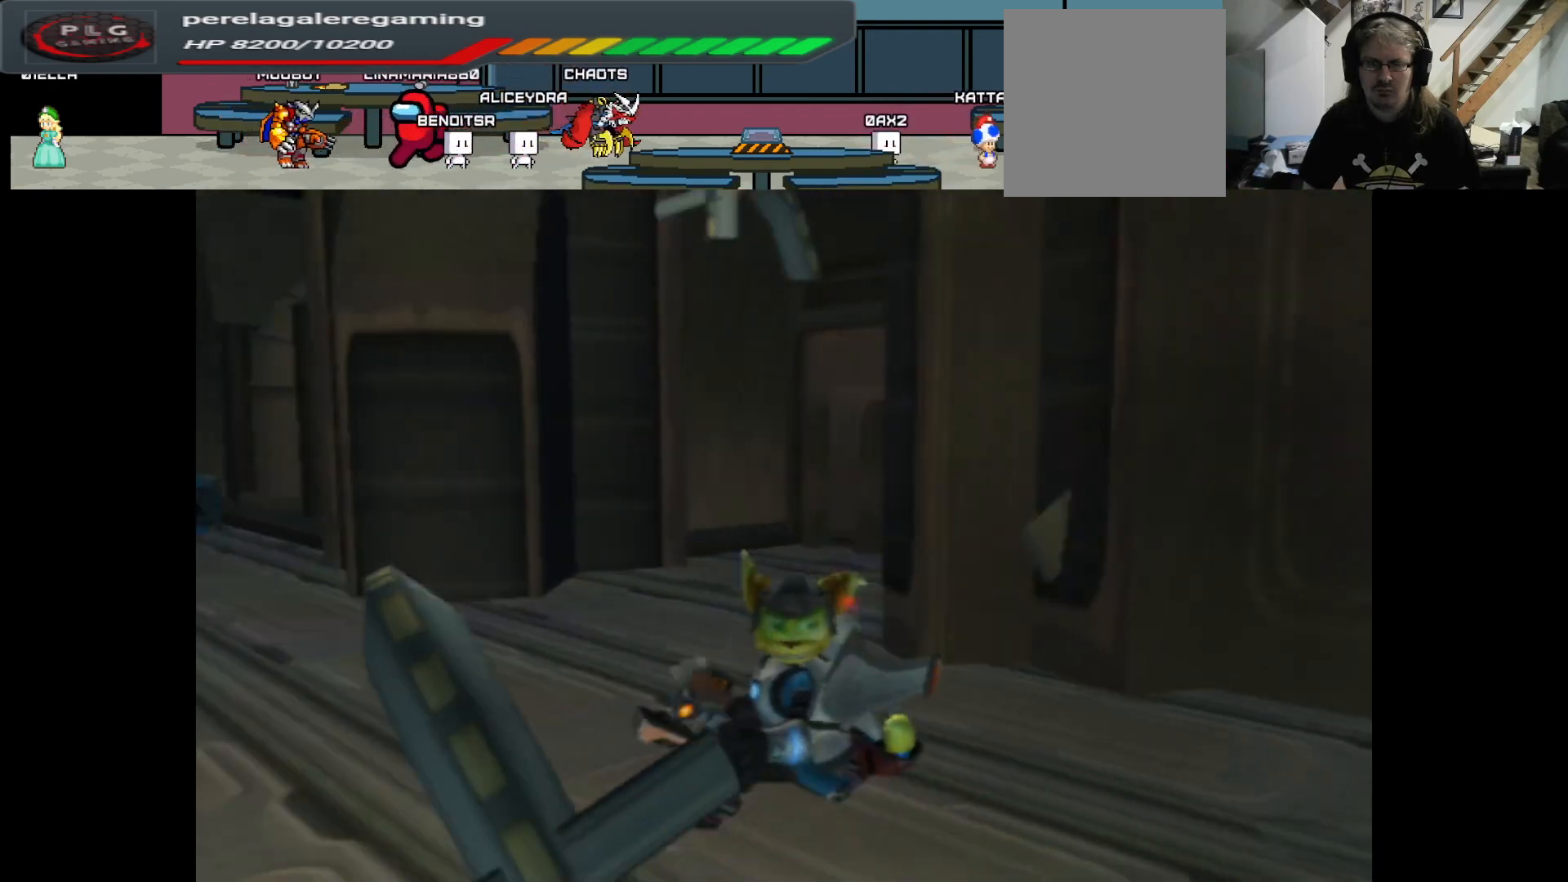
{"buttons": [], "left_stick": "up-left", "right_stick": "center", "events": [[17, "left_stick", "left"], [33, "right_stick", "center"], [383, "left_stick", "up-left"]]}
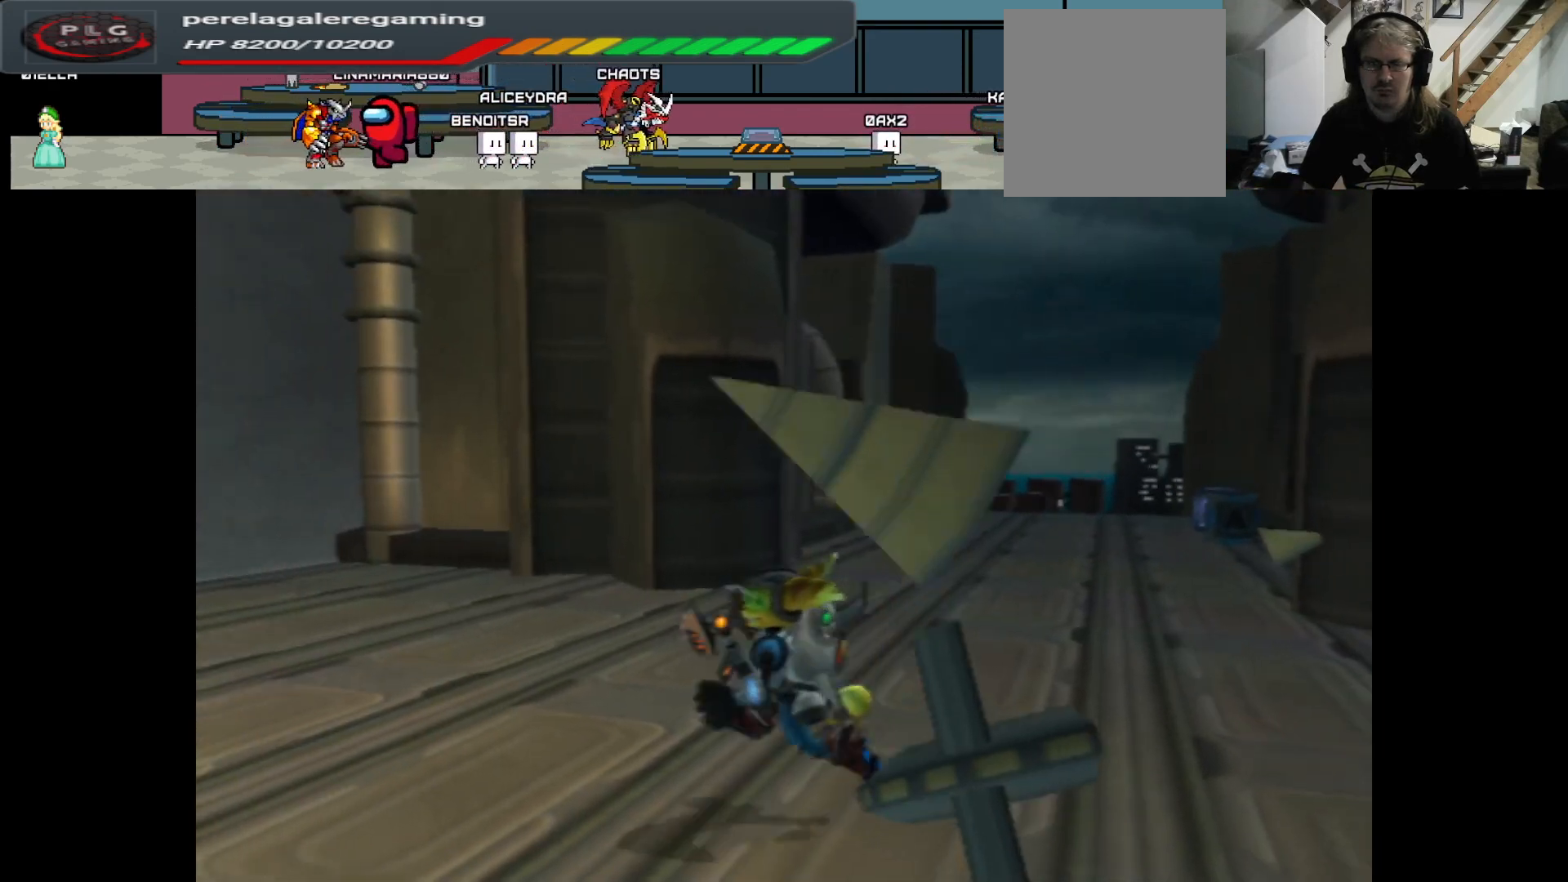
{"buttons": [], "left_stick": "up-left", "right_stick": "right", "events": [[233, "right_stick", "right"]]}
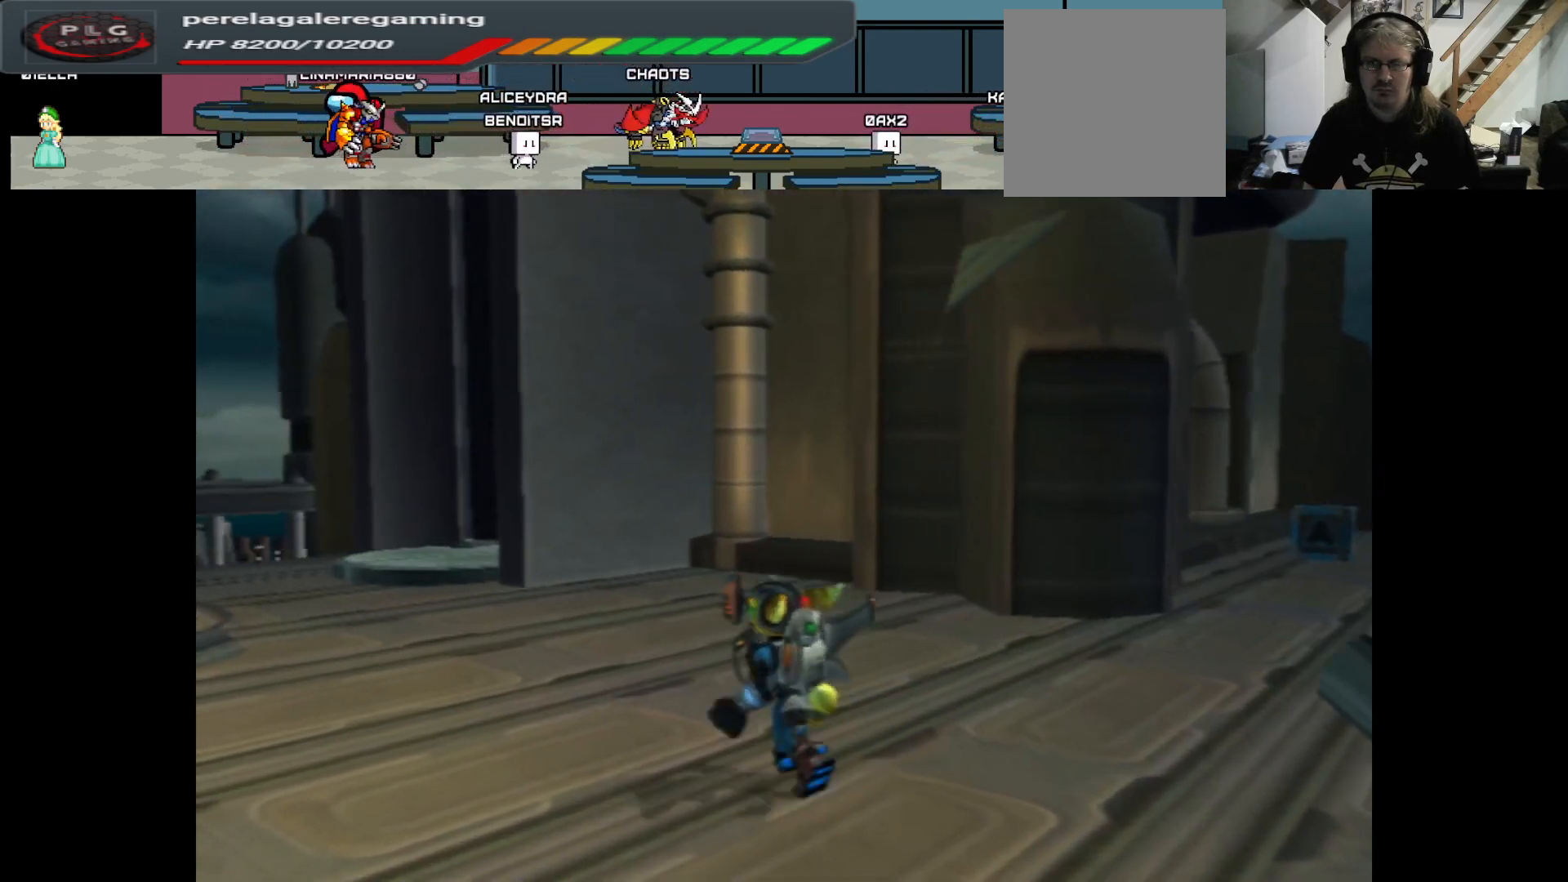
{"buttons": [], "left_stick": "up-left", "right_stick": "center", "events": [[317, "right_stick", "center"]]}
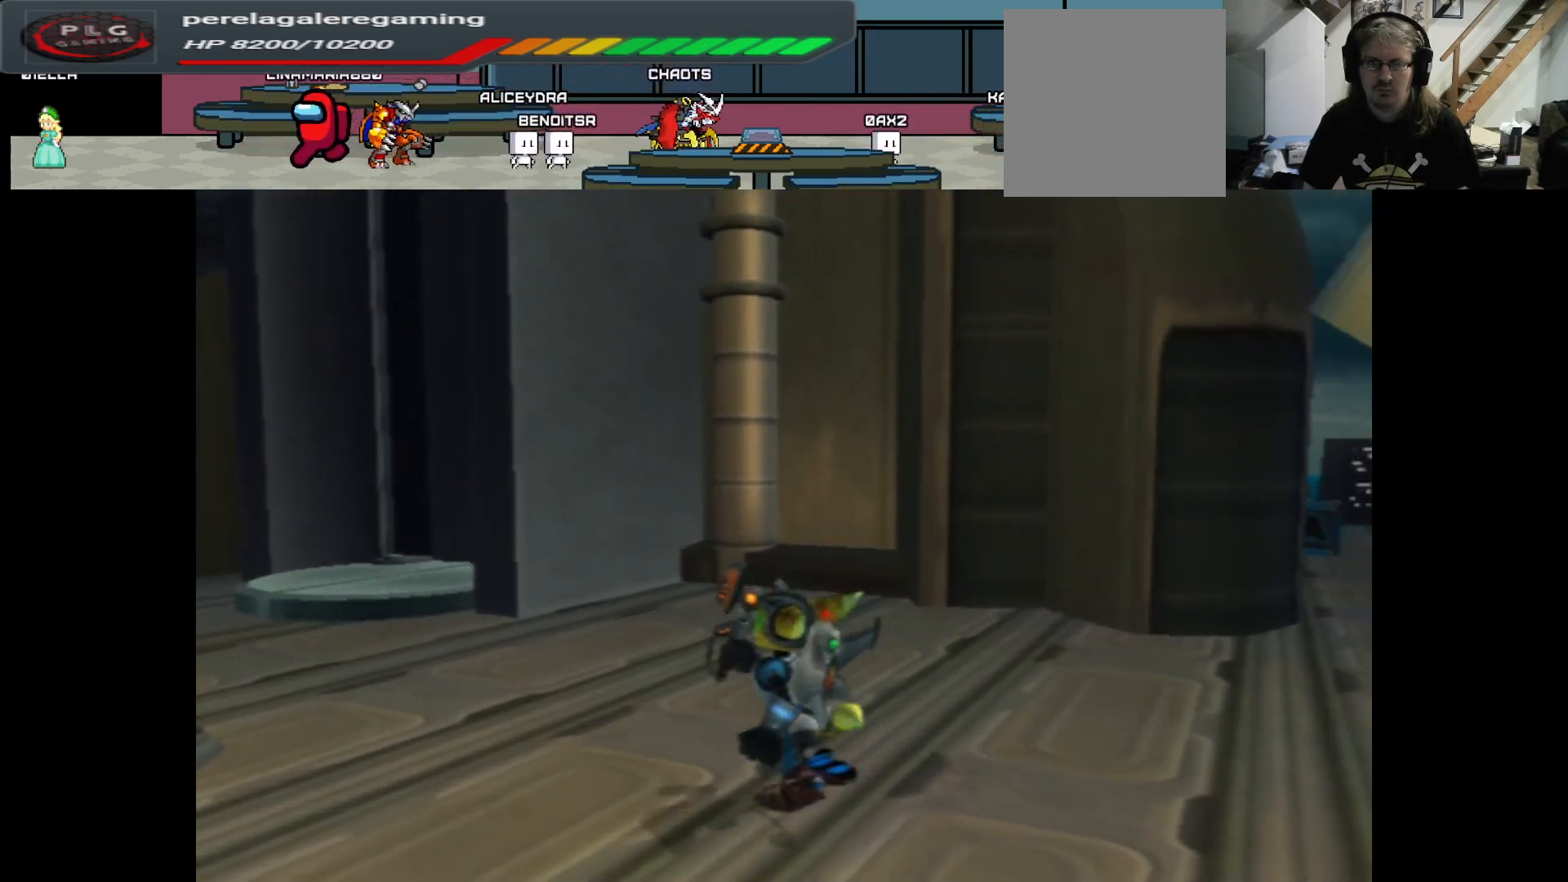
{"buttons": [], "left_stick": "up-left", "right_stick": "center", "events": []}
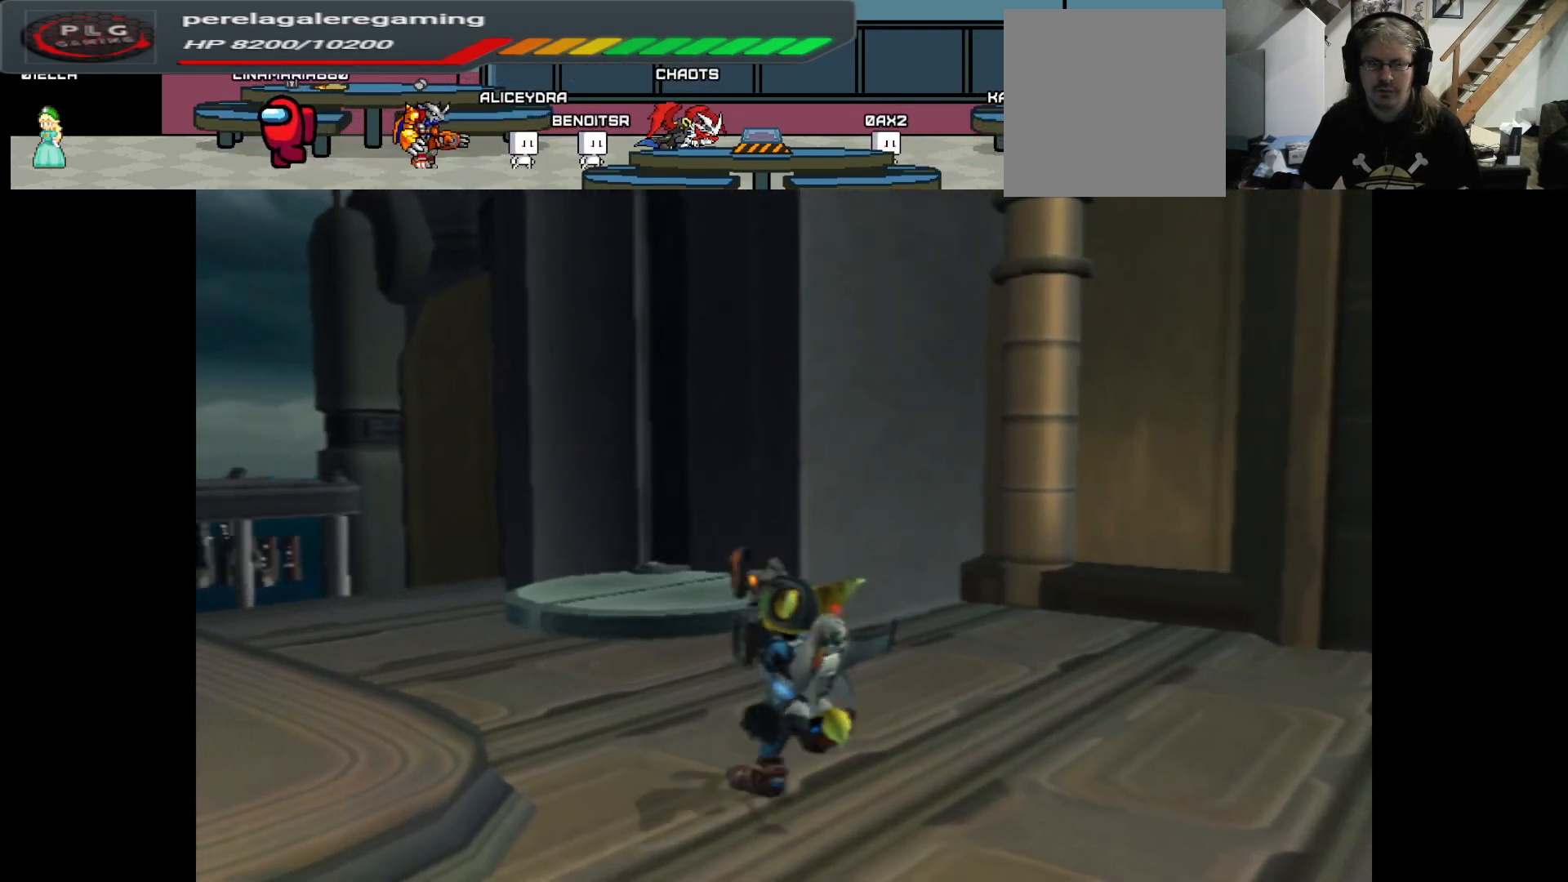
{"buttons": [], "left_stick": "up-left", "right_stick": "right", "events": [[400, "right_stick", "right"]]}
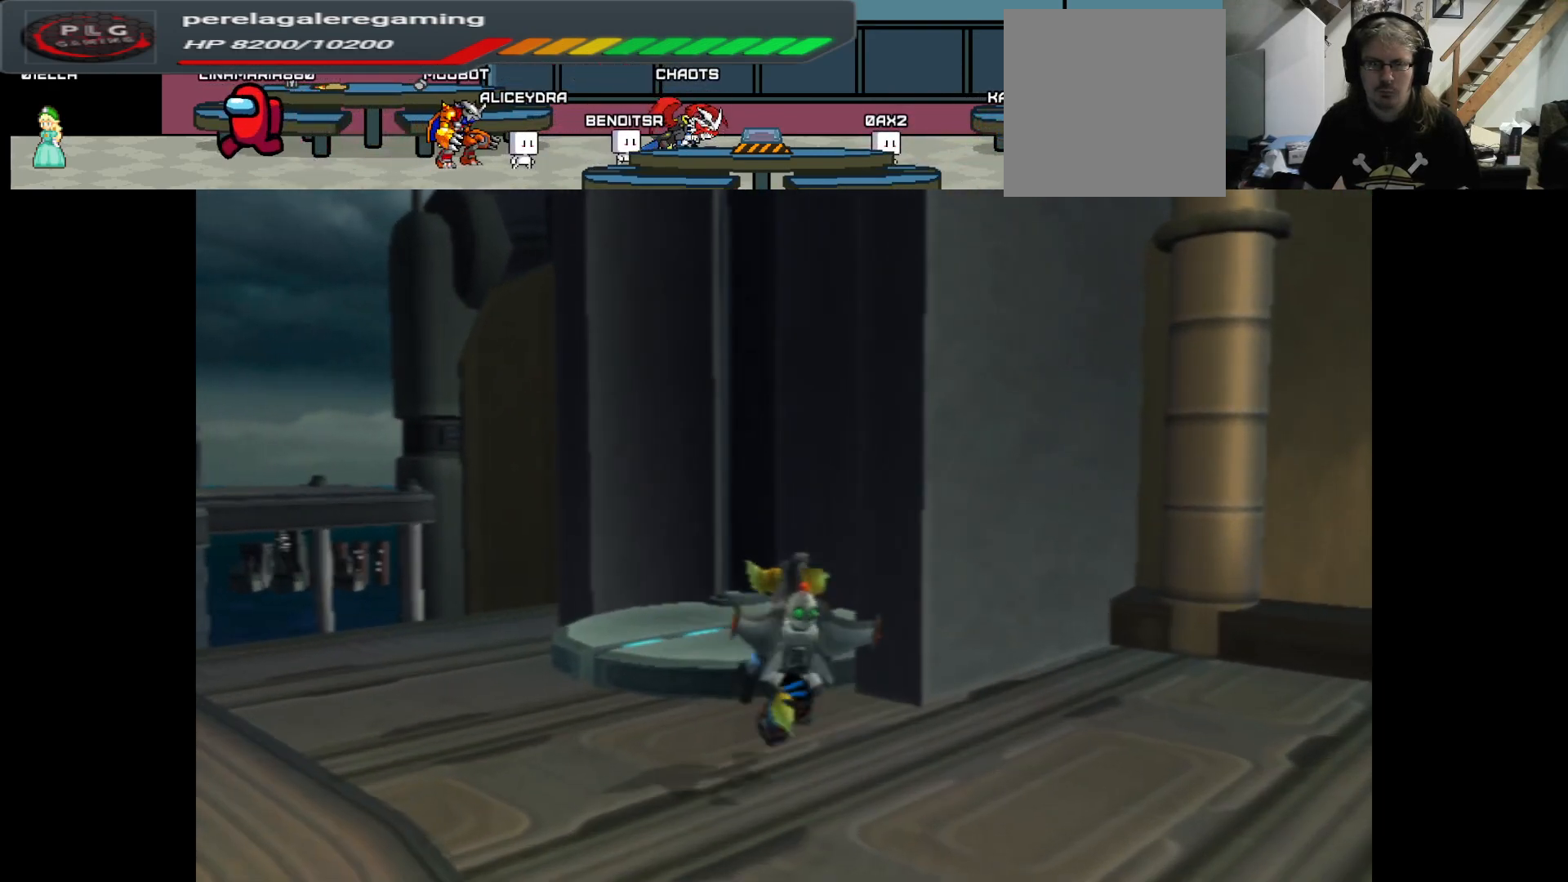
{"buttons": [], "left_stick": "up-left", "right_stick": "right", "events": []}
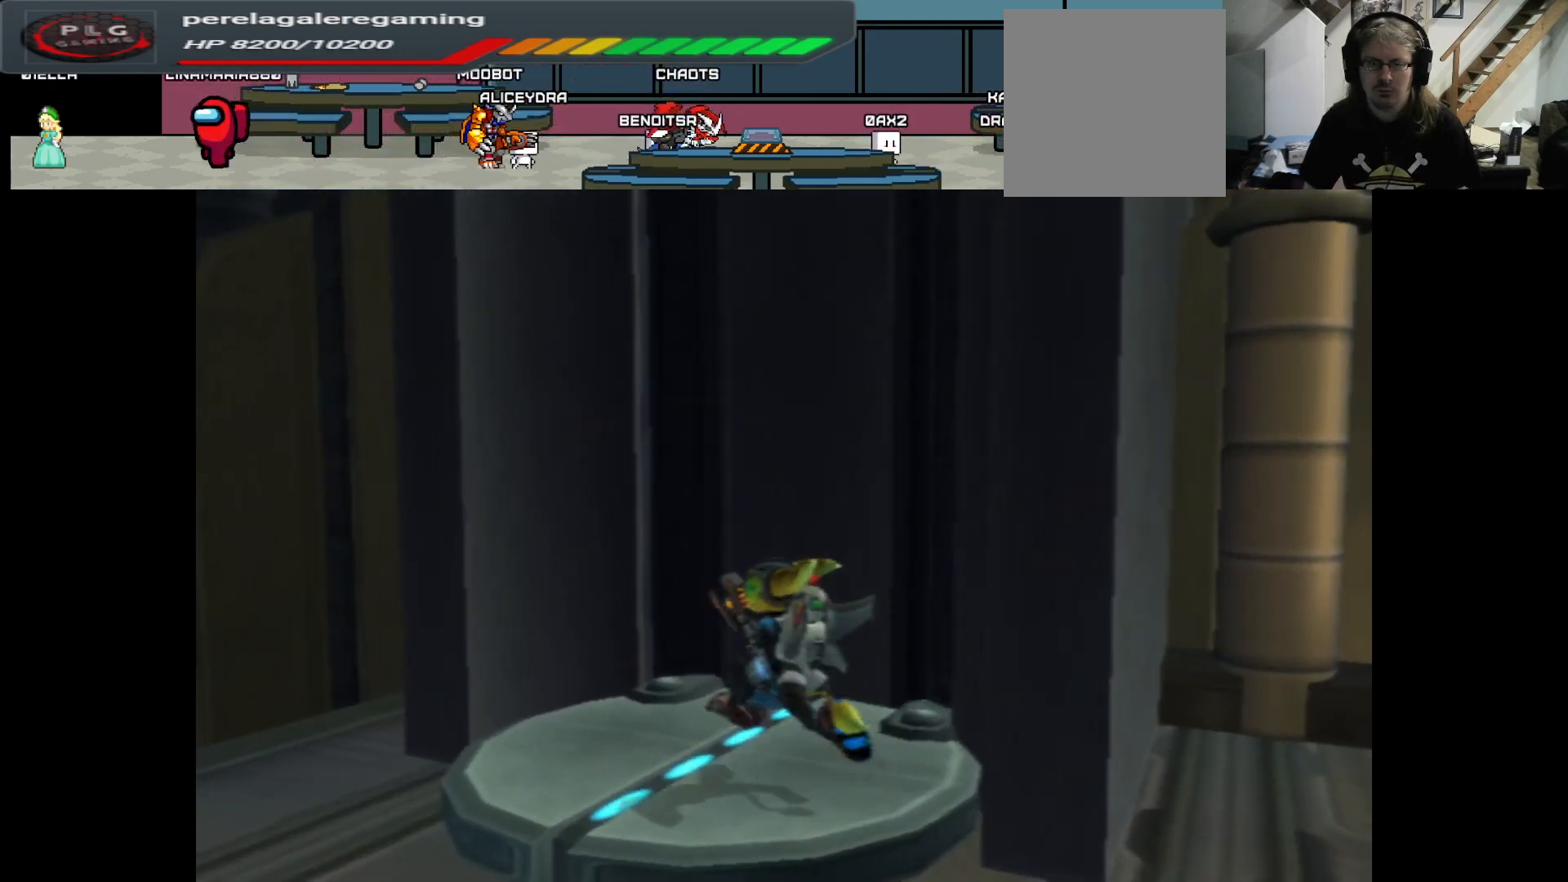
{"buttons": [], "left_stick": "center", "right_stick": "right", "events": [[150, "left_stick", "center"]]}
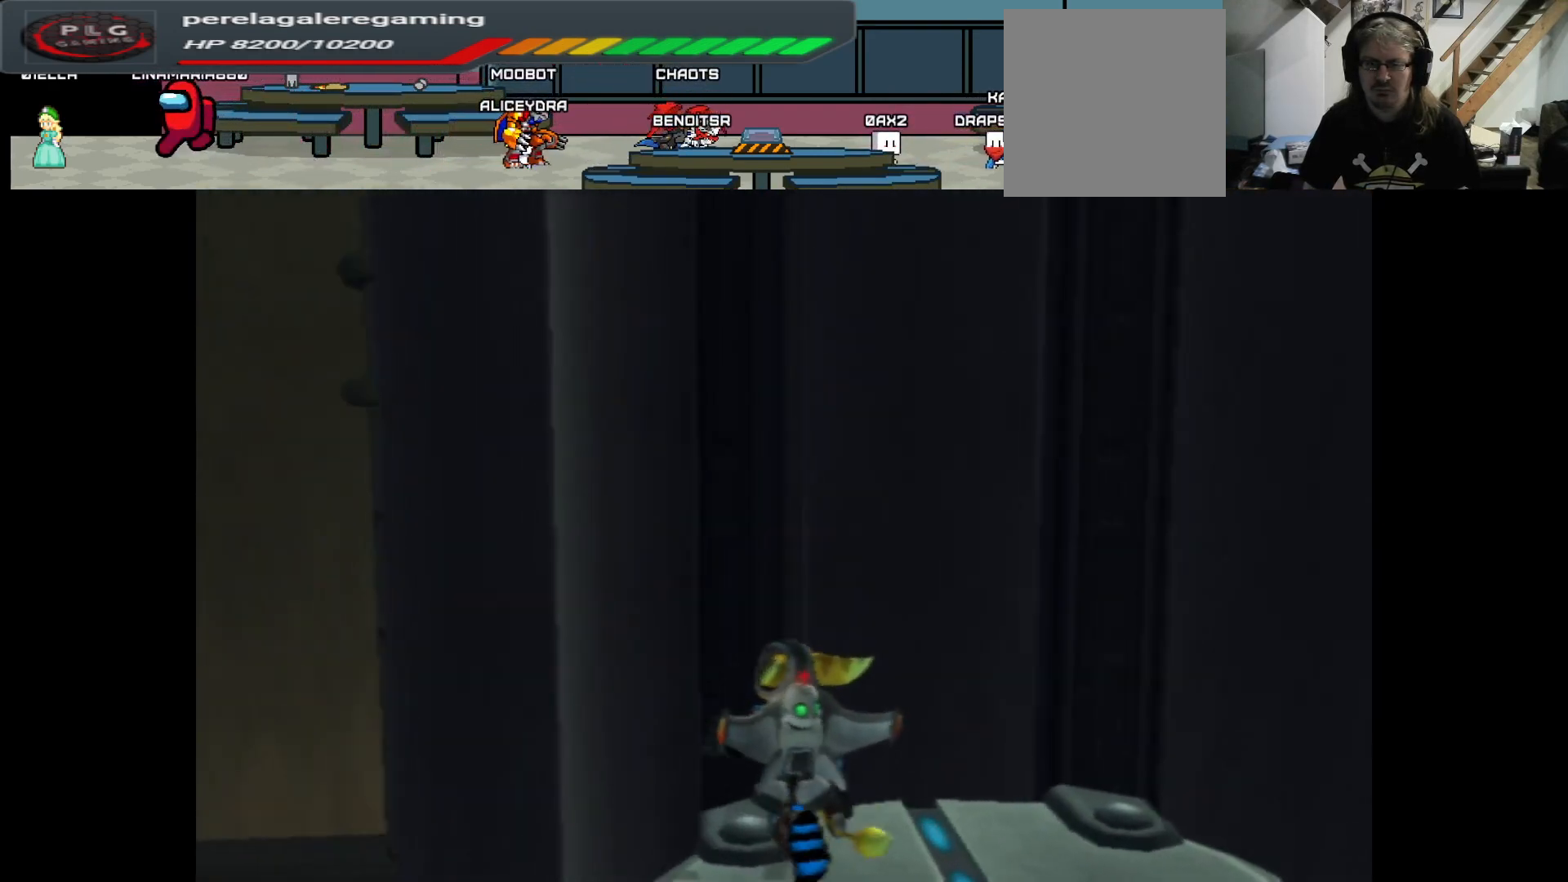
{"buttons": [], "left_stick": "center", "right_stick": "center", "events": [[17, "right_stick", "center"]]}
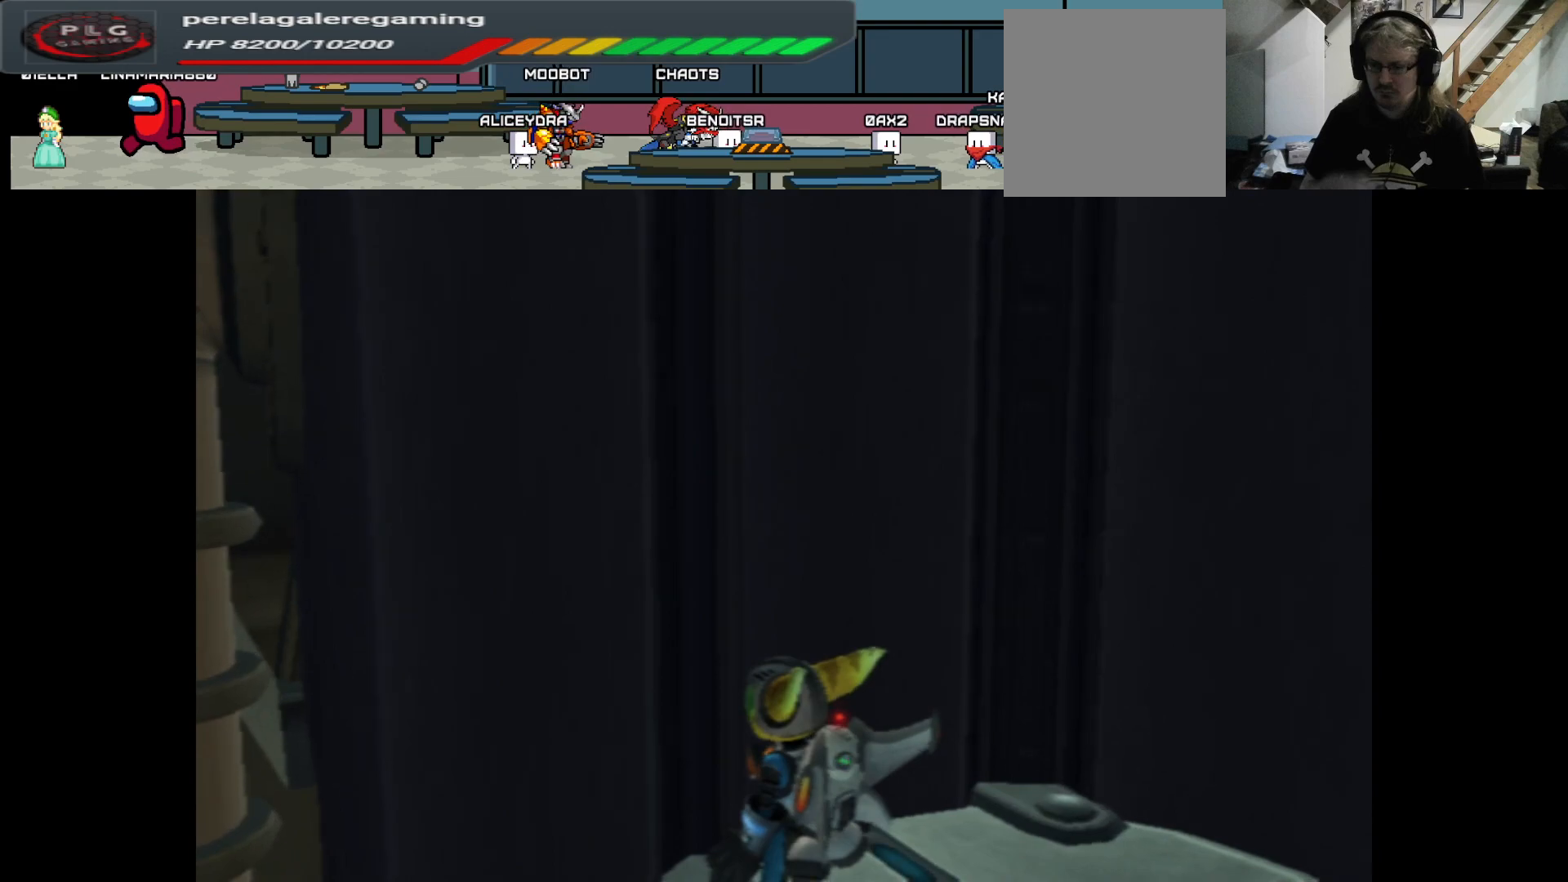
{"buttons": [], "left_stick": "center", "right_stick": "center", "events": []}
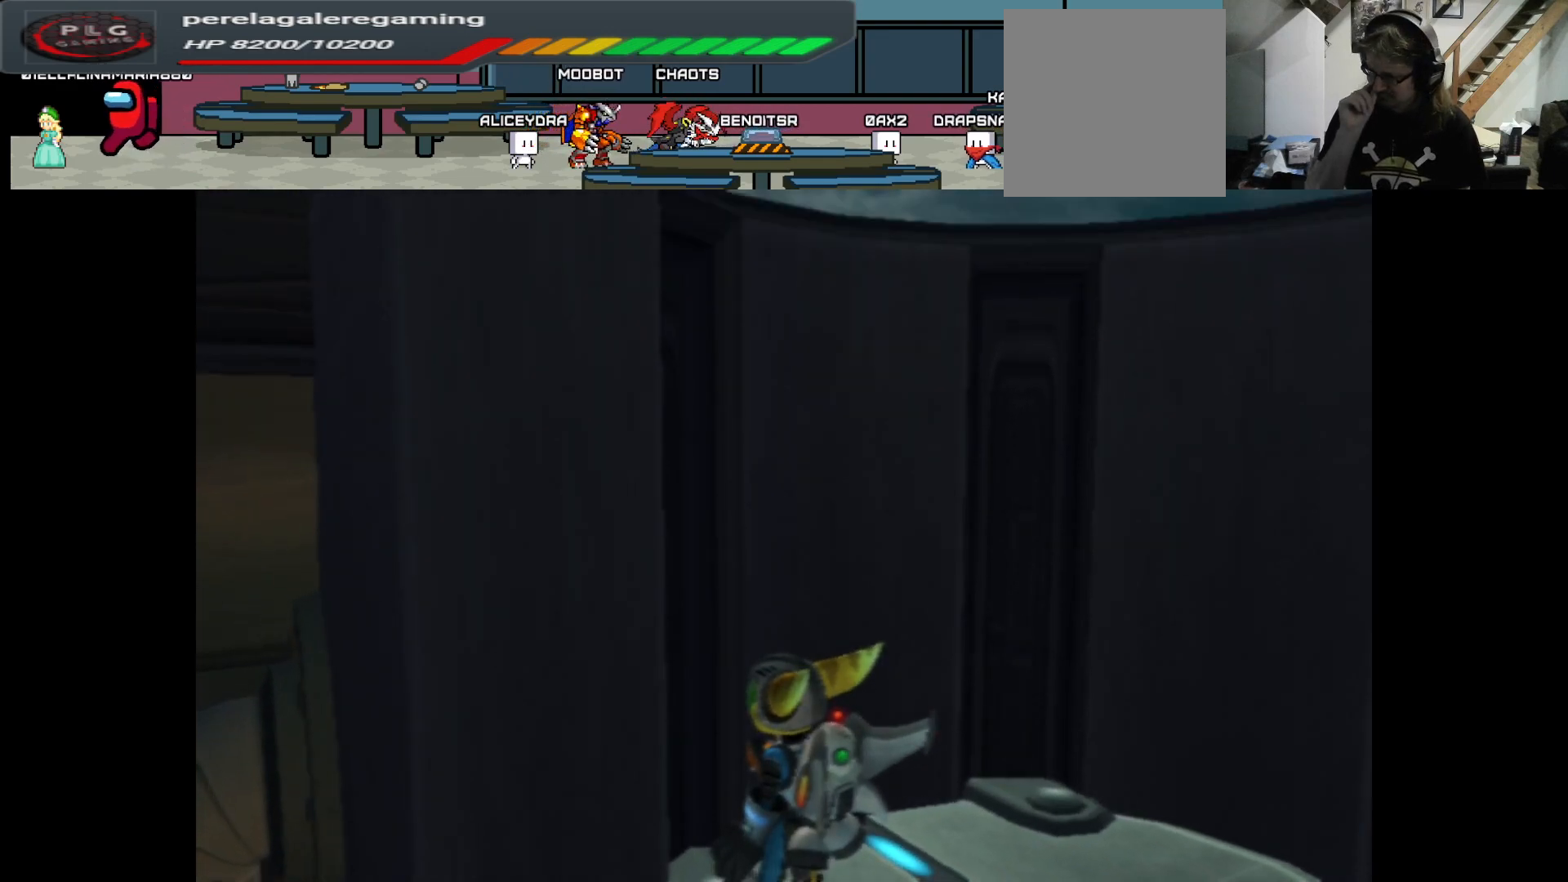
{"buttons": [], "left_stick": "center", "right_stick": "center", "events": []}
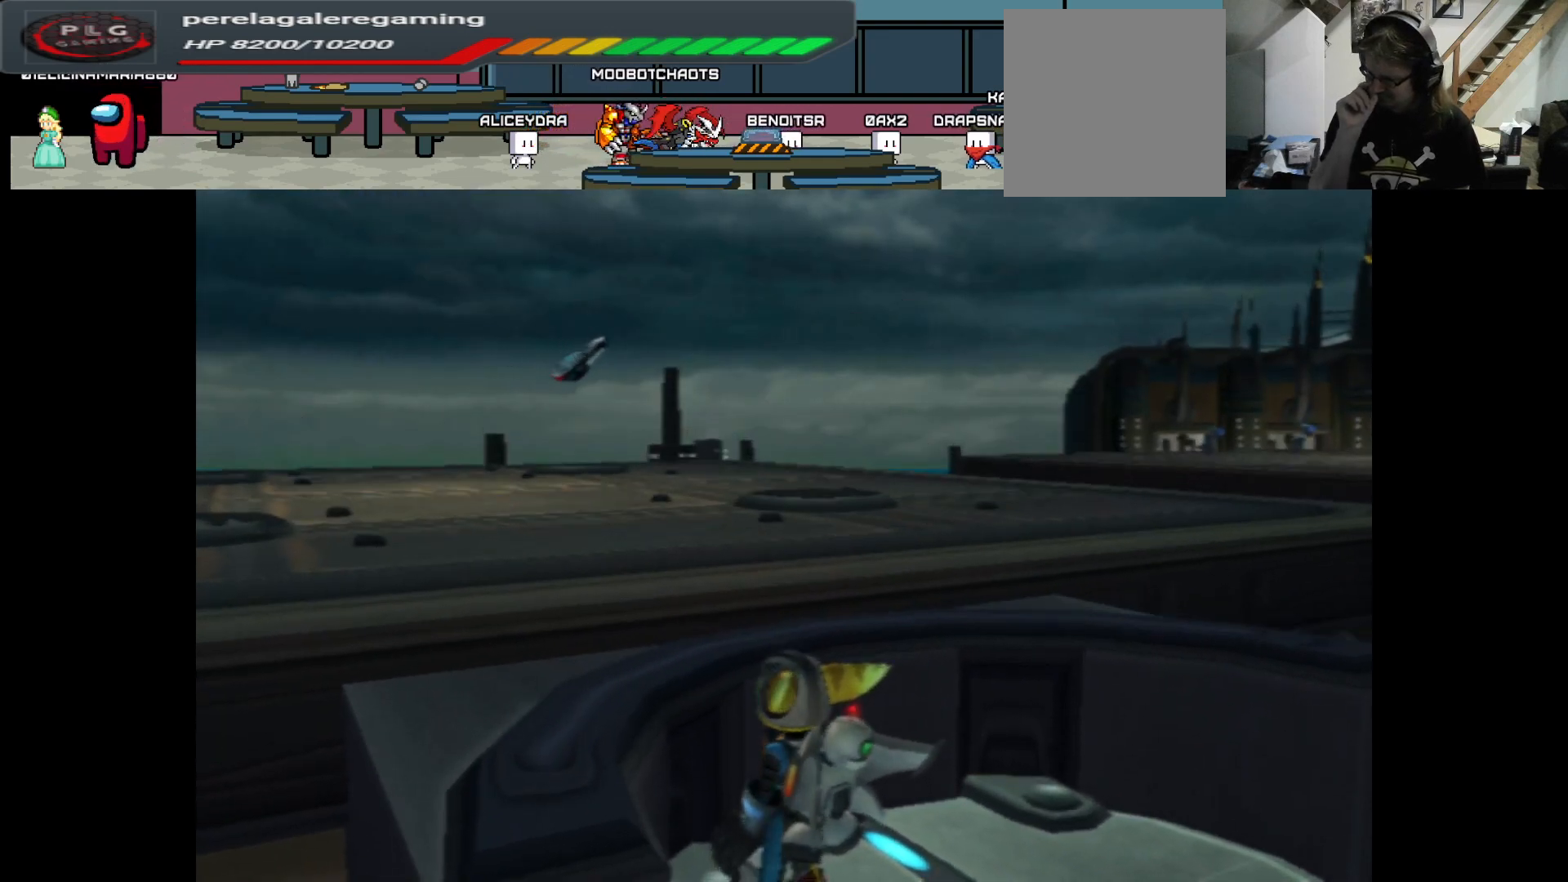
{"buttons": [], "left_stick": "center", "right_stick": "center", "events": []}
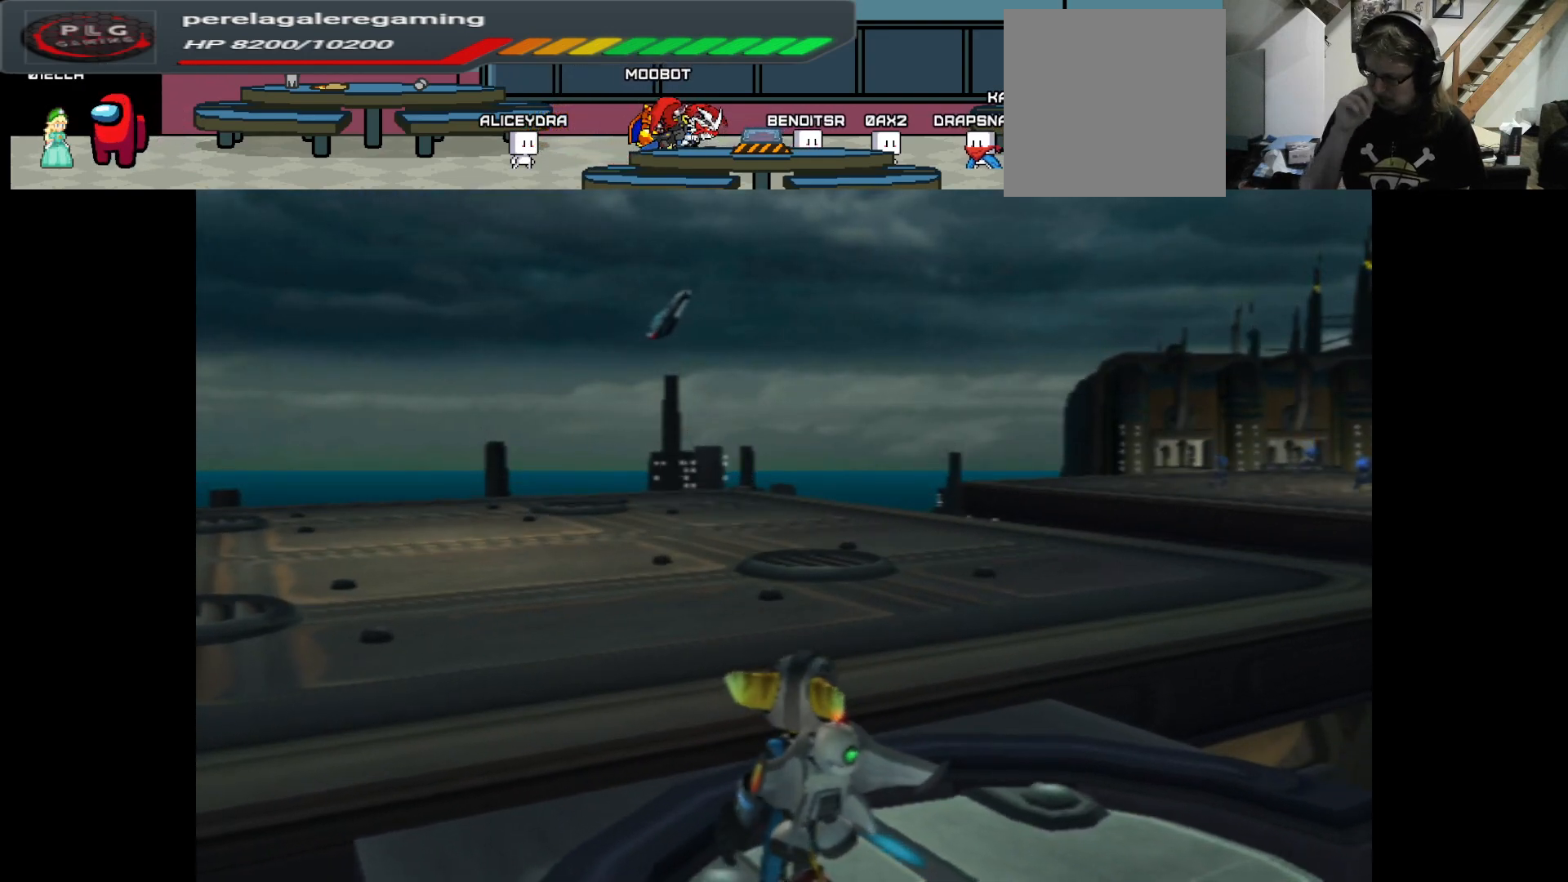
{"buttons": [], "left_stick": "center", "right_stick": "center", "events": []}
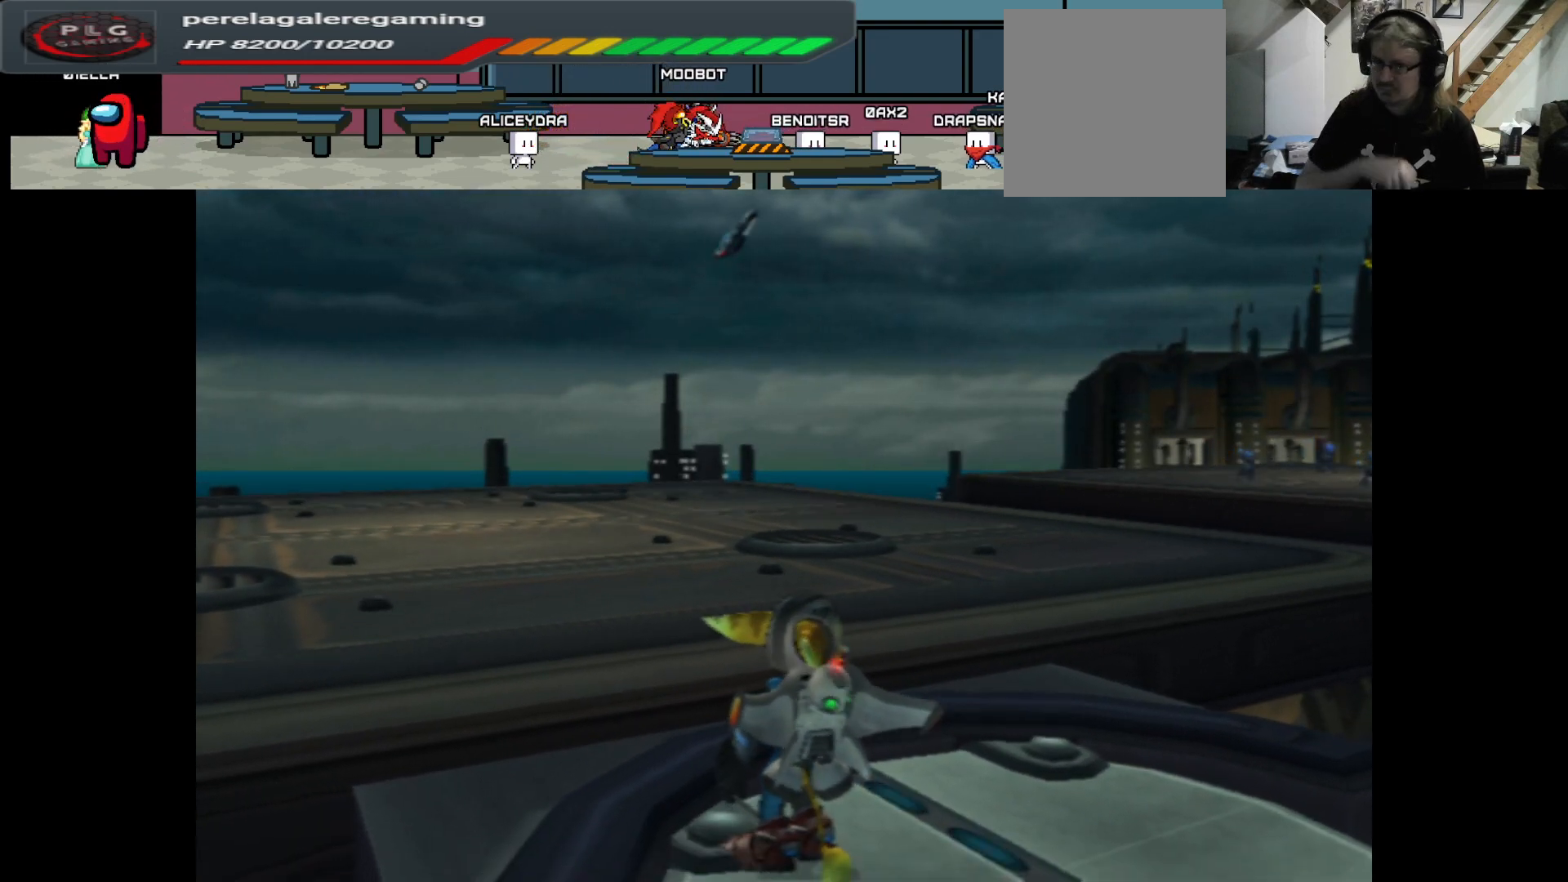
{"buttons": [], "left_stick": "up", "right_stick": "center", "events": [[33, "left_stick", "up"]]}
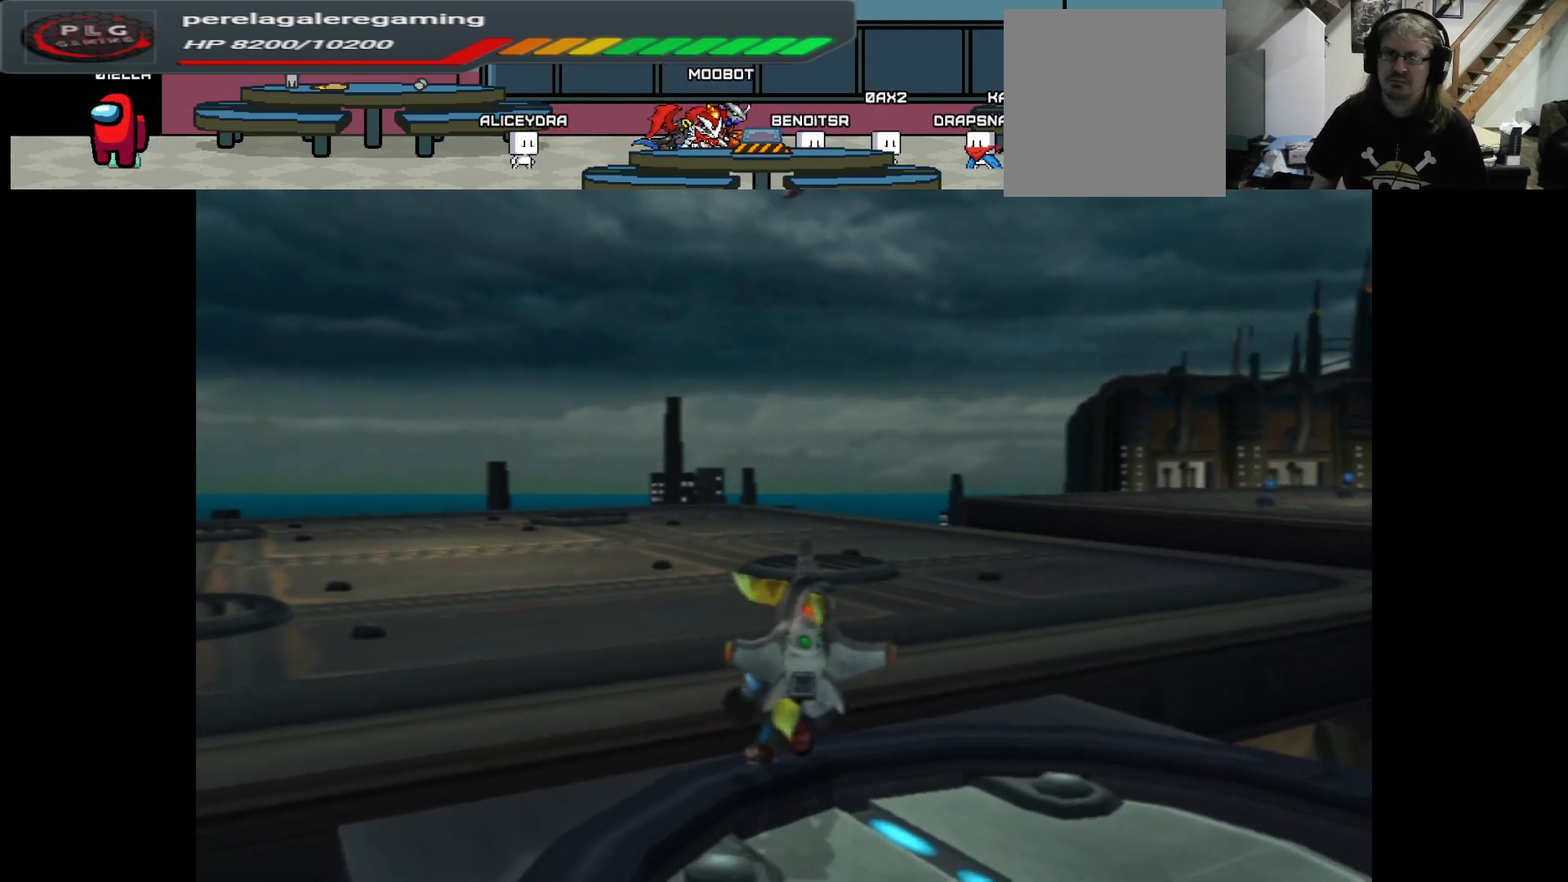
{"buttons": [], "left_stick": "up", "right_stick": "right", "events": [[200, "right_stick", "right"]]}
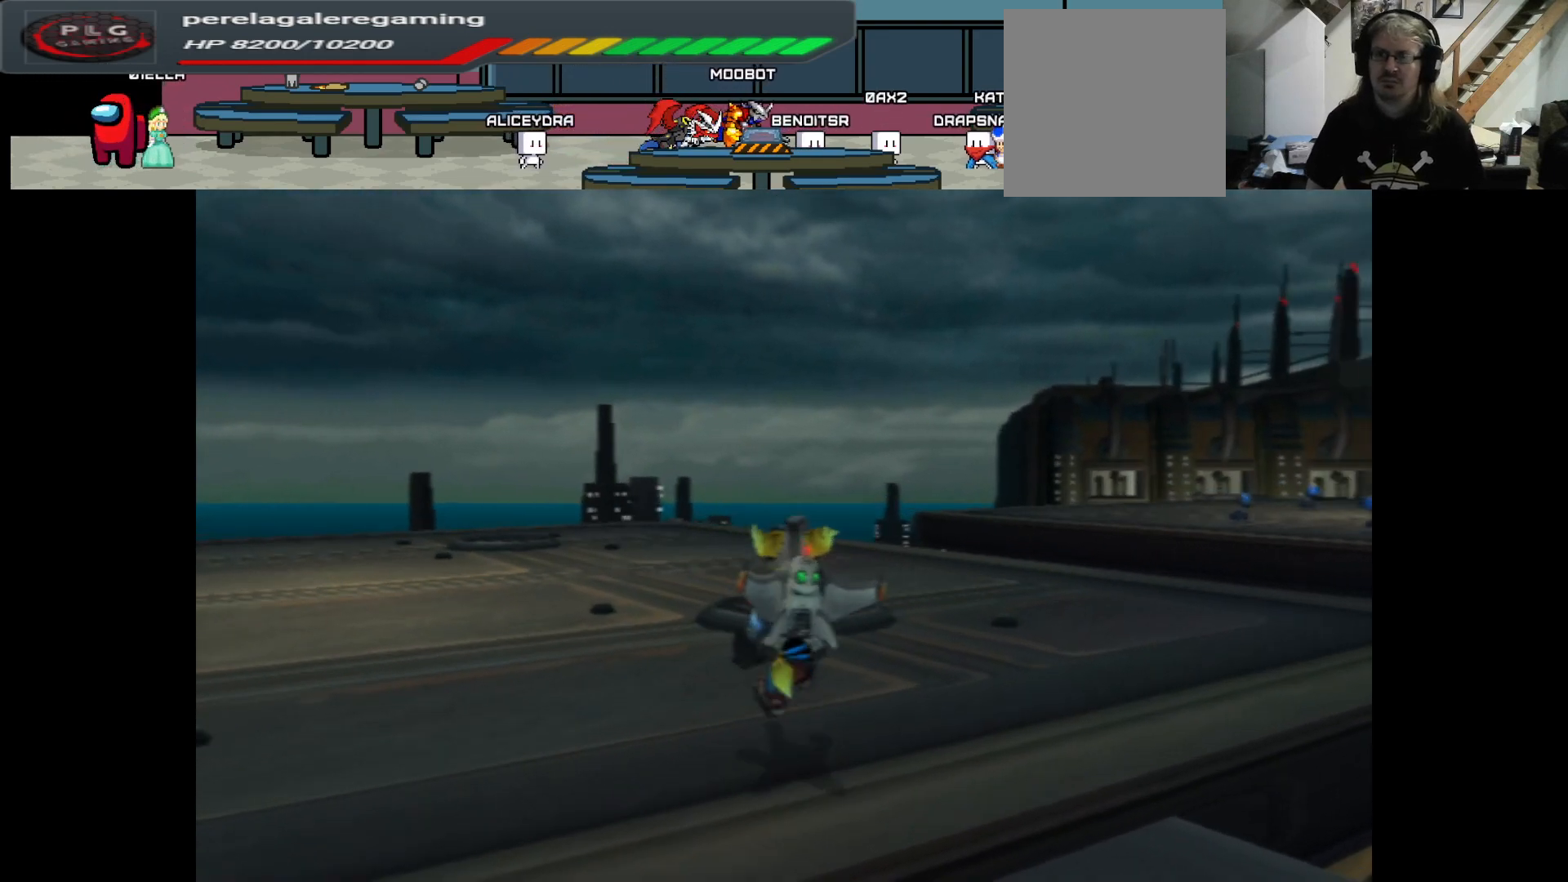
{"buttons": [], "left_stick": "up", "right_stick": "down-right", "events": [[483, "right_stick", "down-right"]]}
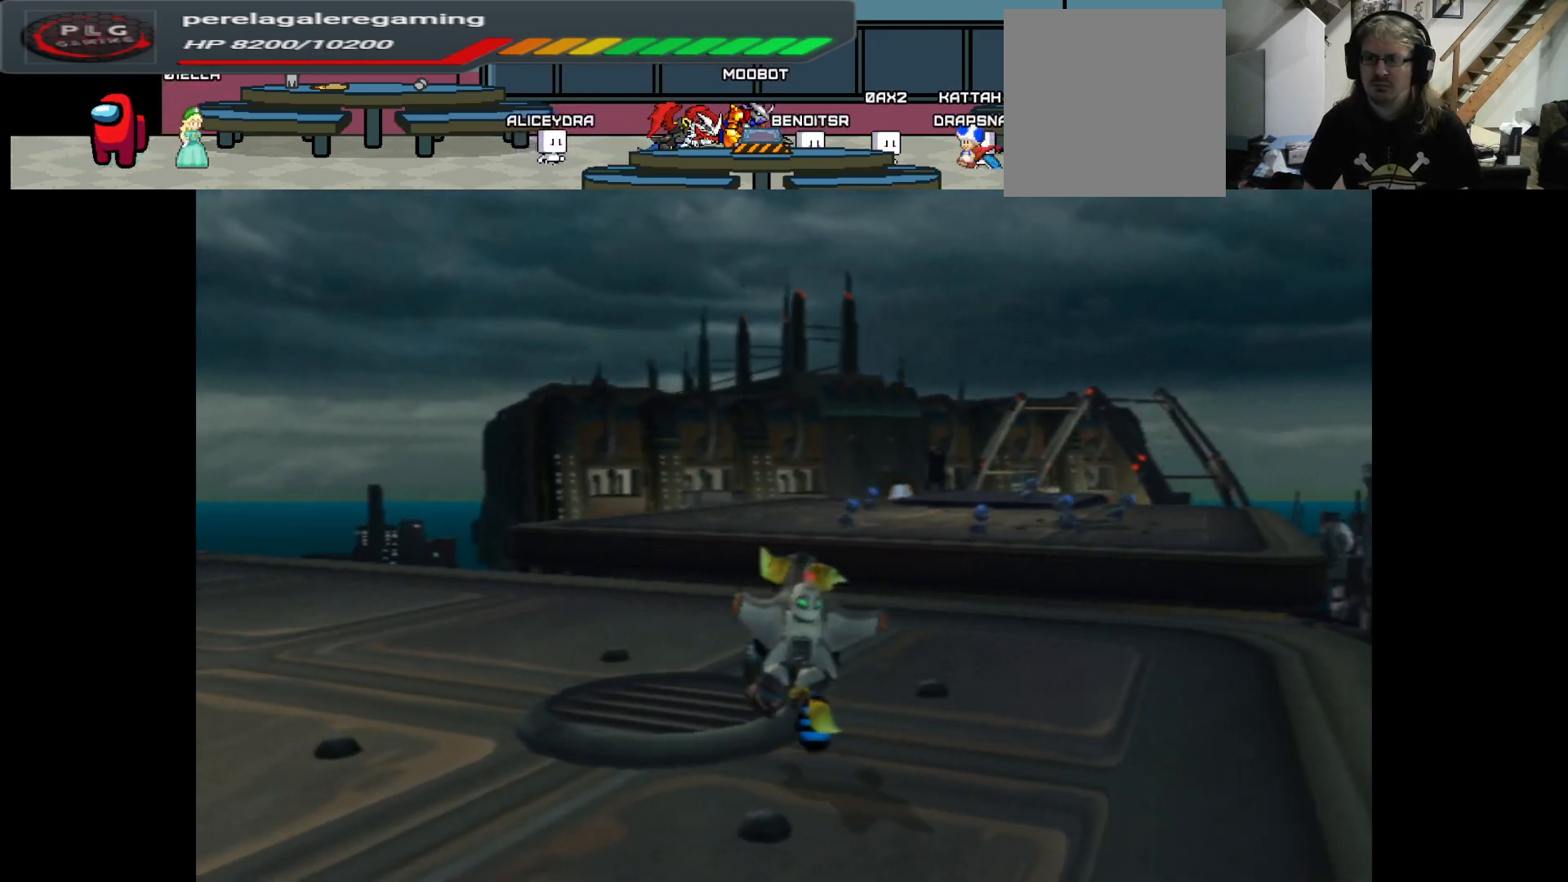
{"buttons": [], "left_stick": "up-left", "right_stick": "right", "events": [[133, "right_stick", "down"], [150, "left_stick", "up-left"], [267, "right_stick", "right"]]}
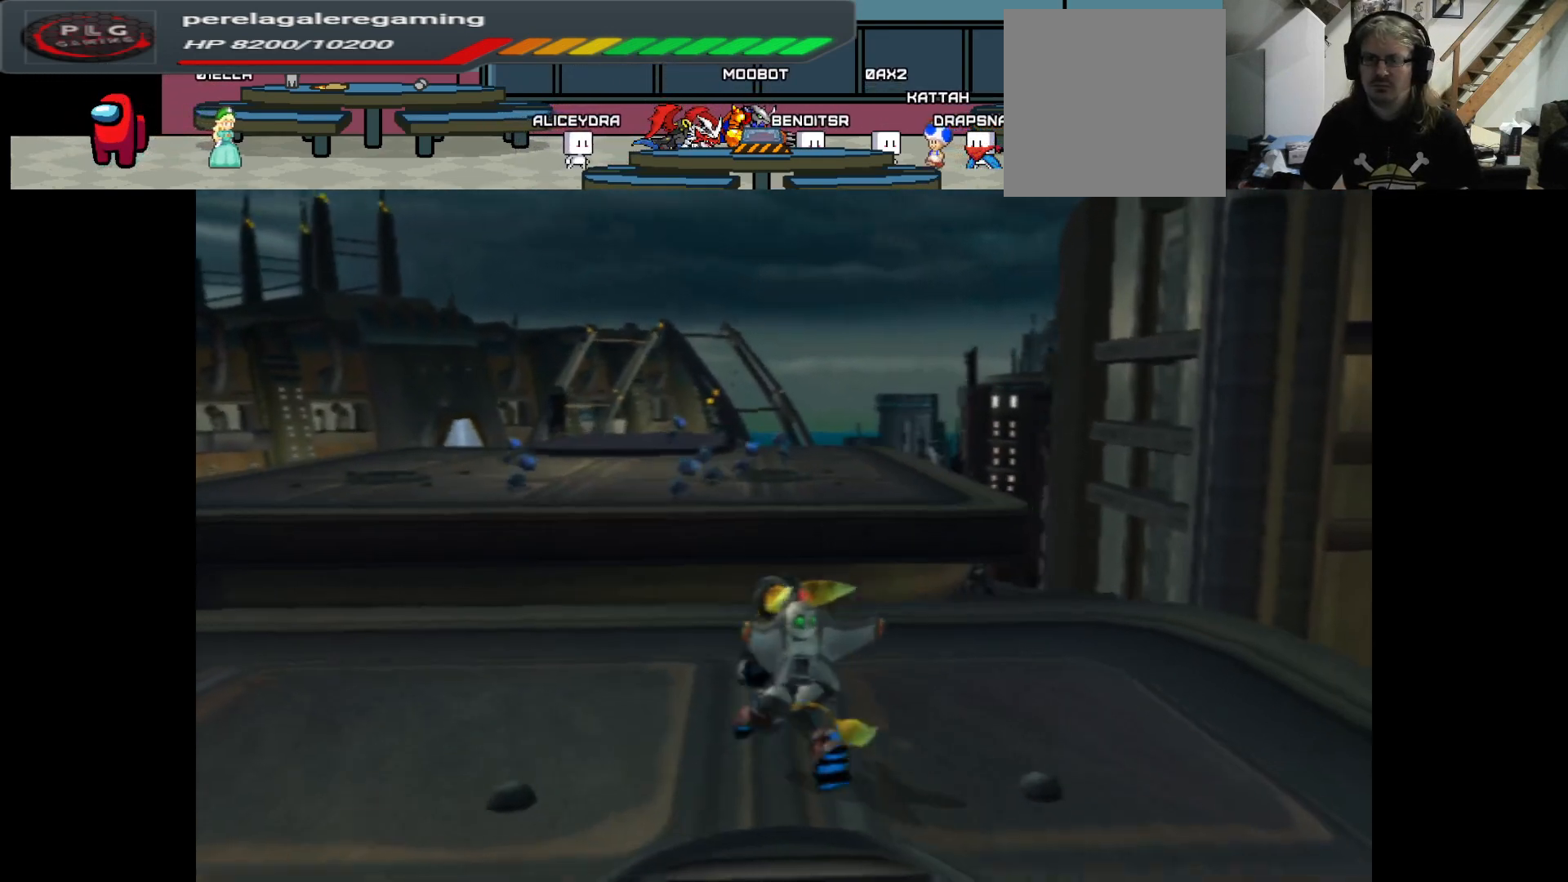
{"buttons": ["B"], "left_stick": "center", "right_stick": "center", "events": [[50, "right_stick", "center"], [367, "B", "down"], [383, "left_stick", "center"]]}